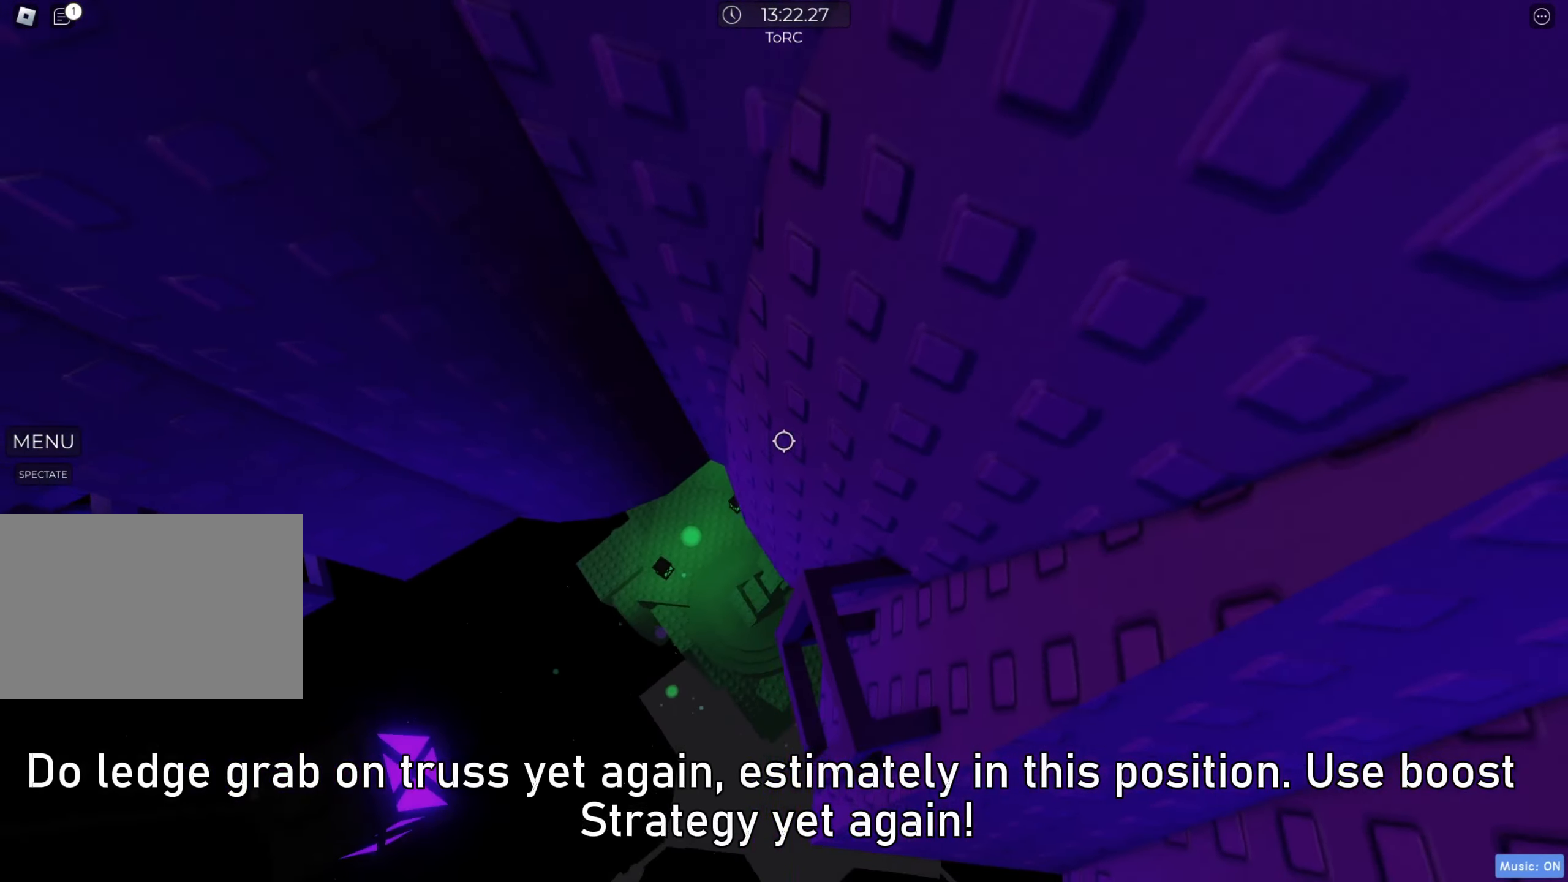
Gameplay with keyboard; each line is a JSON object with the keys held at the frame after it. "events" lists presses ("down") and releases ("up") of "a", "ctrl", "d", "e", "f", "q", "r", "s", "shift", "space", "tab" and "w" between this image and that frame as [ms after this image, input, new state], when the widget could be followed in between. No other keys are recorded. Mouse input is not recorded.
{"keys": [], "events": [[150, "w", "down"], [200, "w", "up"]]}
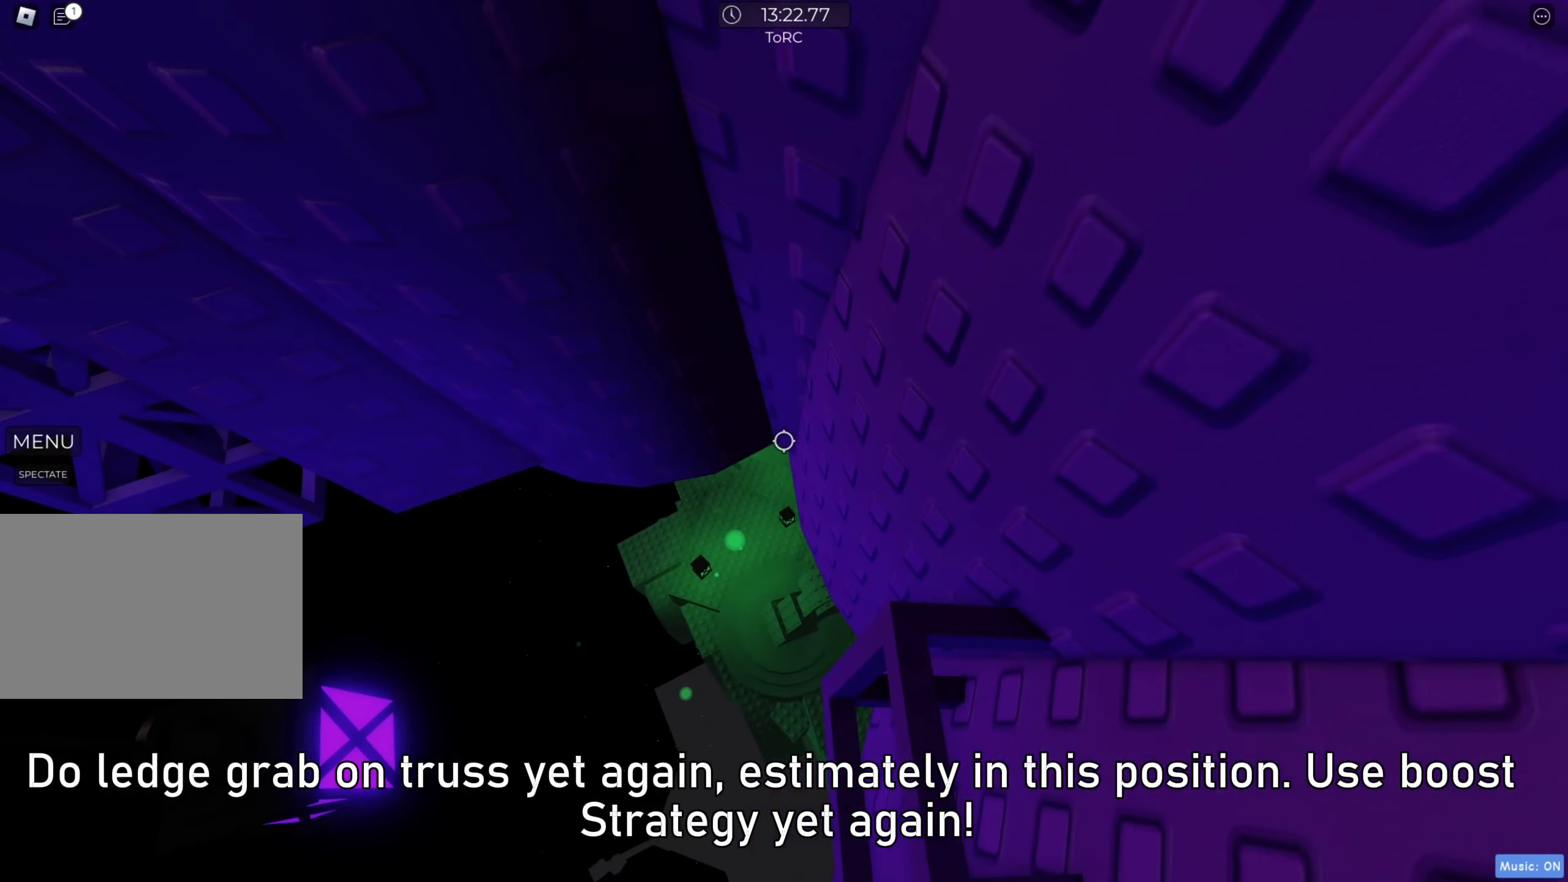
{"keys": ["s"], "events": [[483, "s", "down"]]}
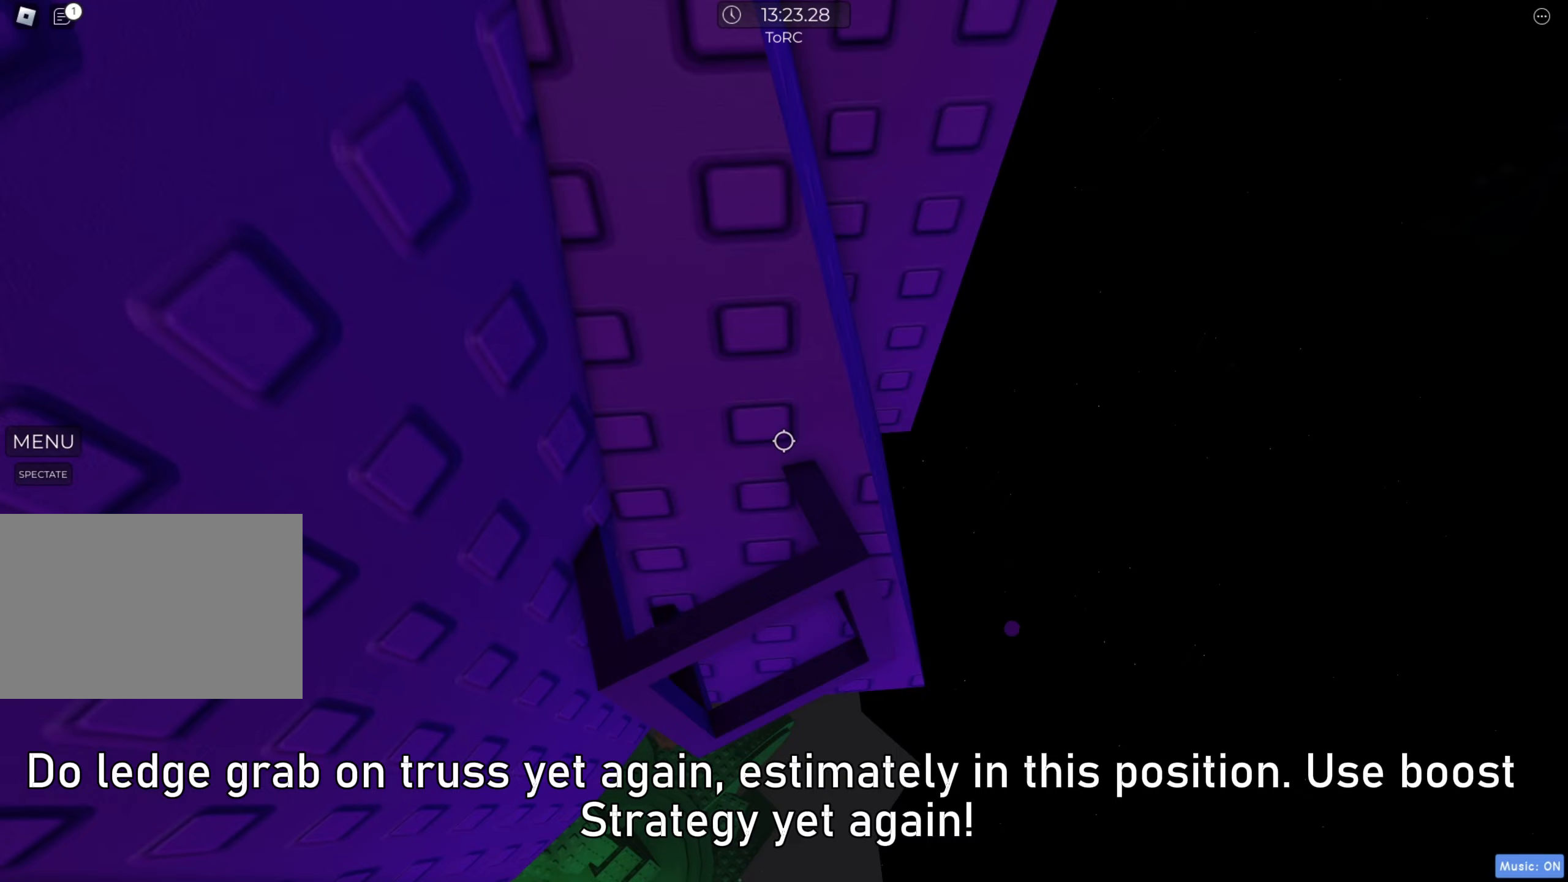
{"keys": ["shift"], "events": [[50, "s", "up"], [150, "s", "down"], [183, "s", "up"], [300, "s", "down"], [350, "s", "up"], [450, "shift", "down"]]}
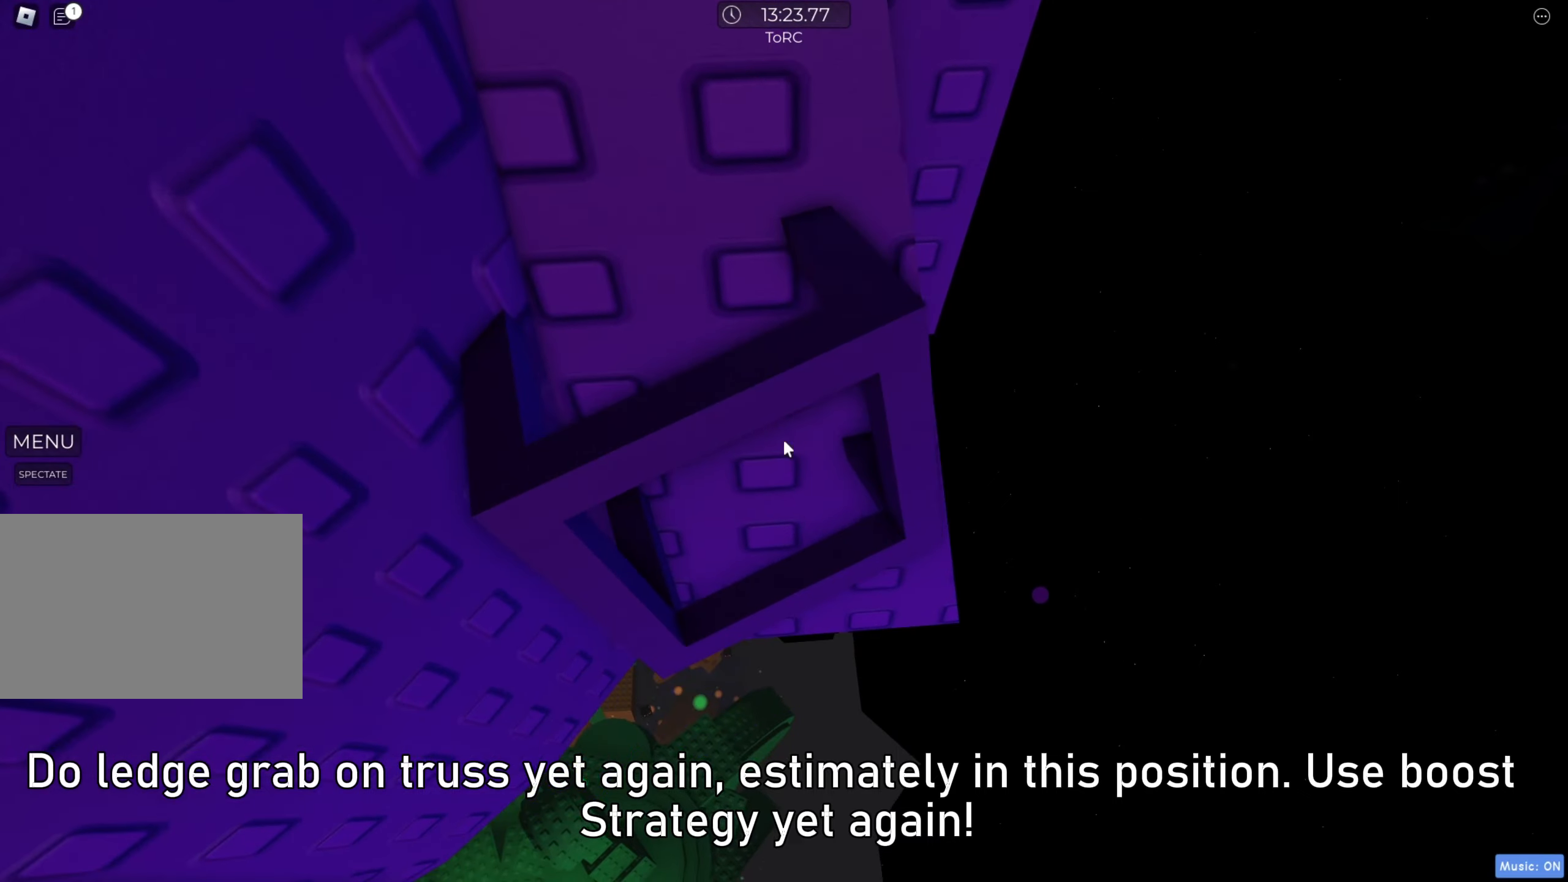
{"keys": ["a", "shift", "space"], "events": [[83, "shift", "up"], [317, "a", "down"], [433, "space", "down"], [483, "shift", "down"]]}
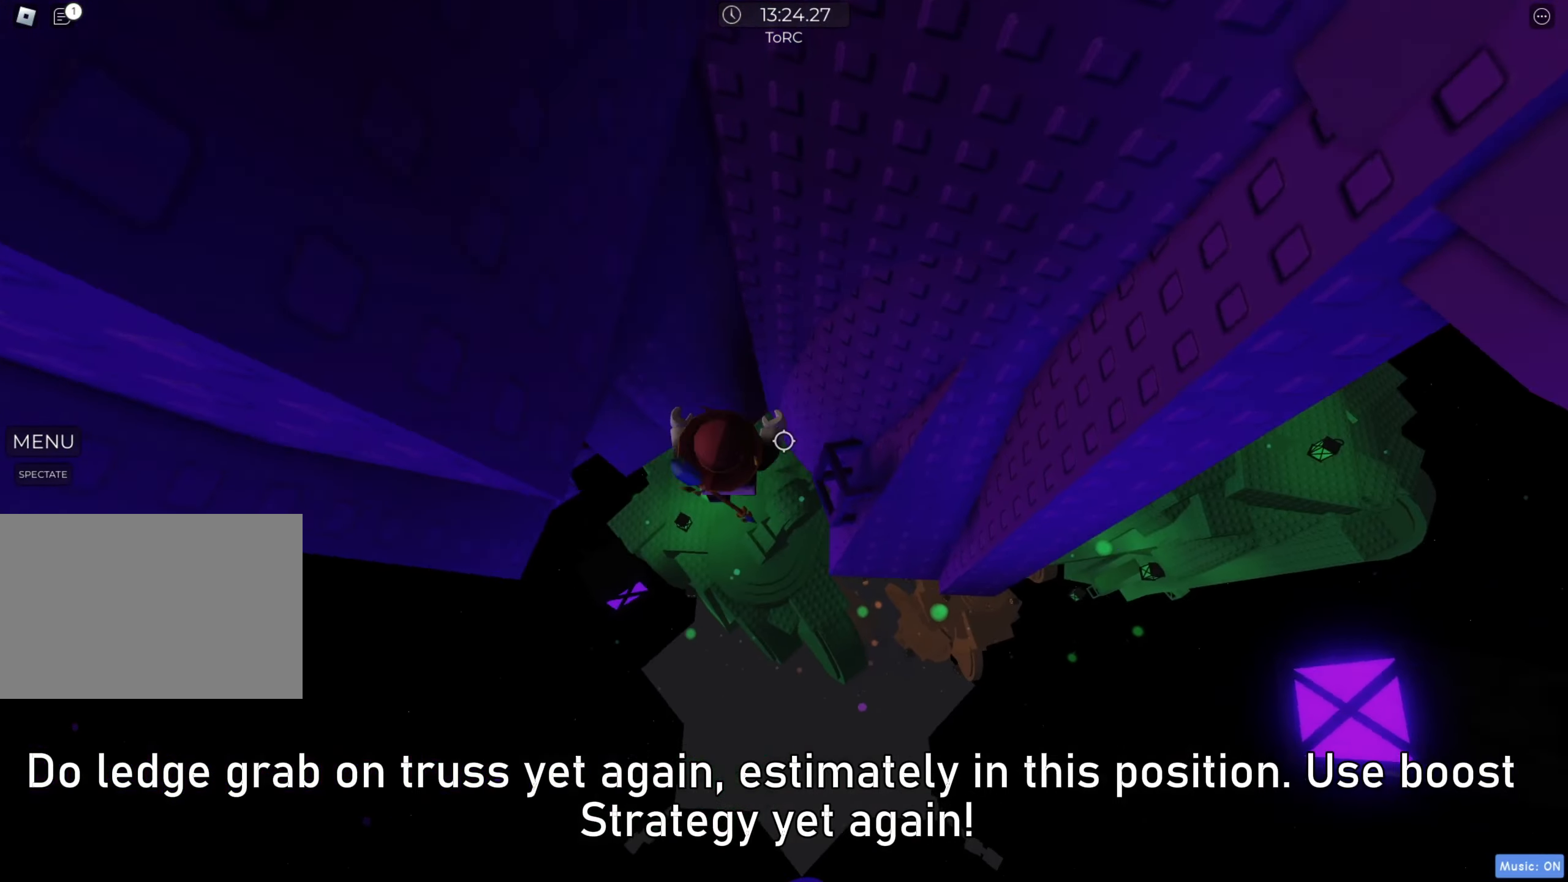
{"keys": ["w"], "events": [[17, "space", "up"], [117, "shift", "up"], [133, "w", "down"], [317, "a", "up"]]}
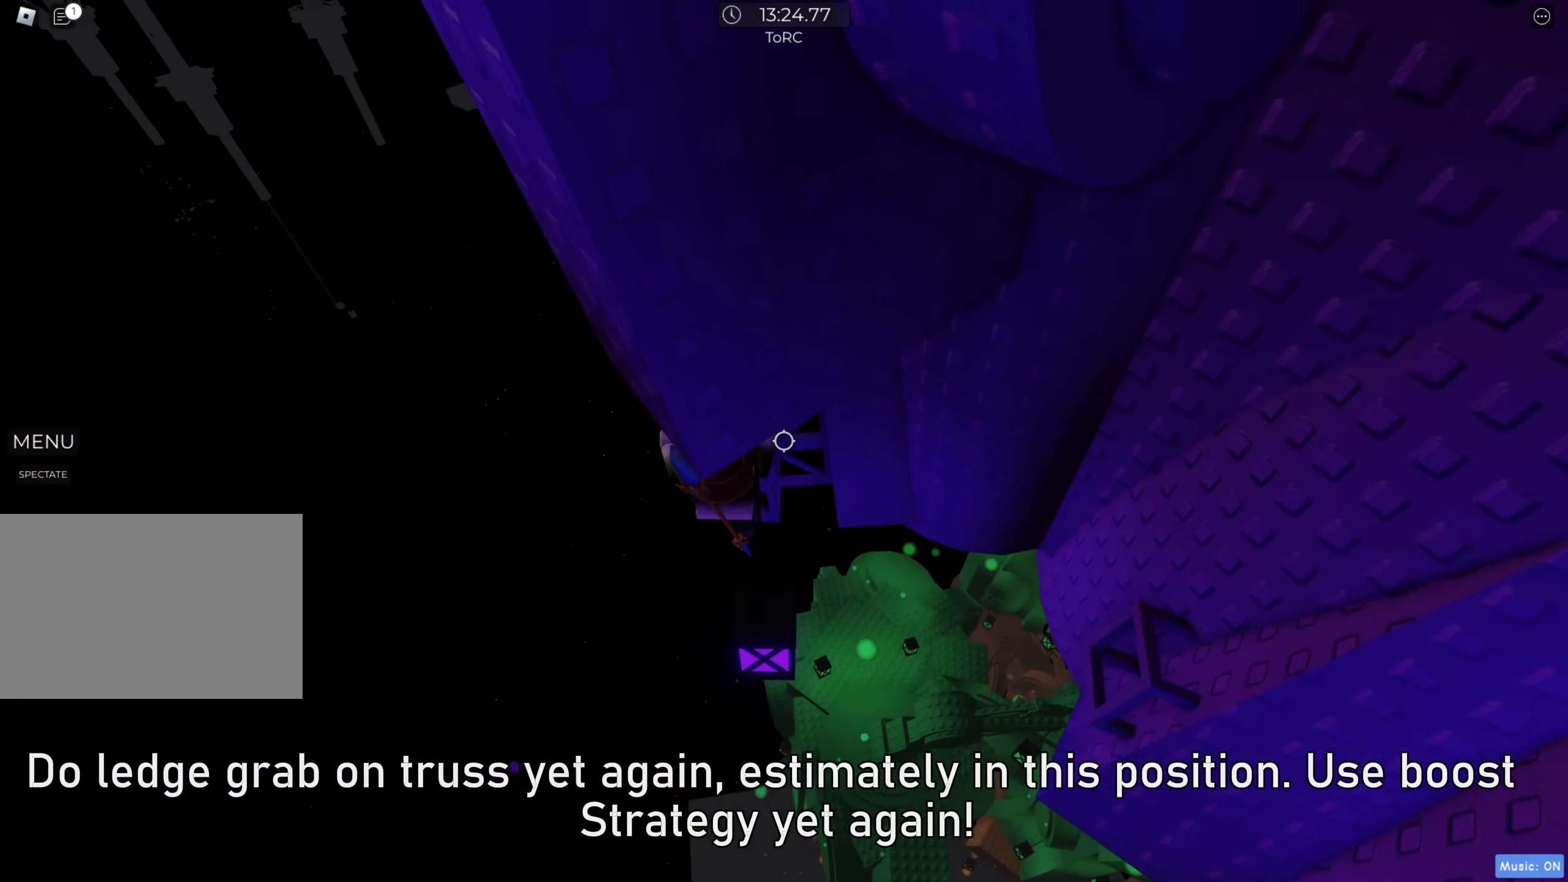
{"keys": ["d", "w"], "events": [[117, "d", "down"], [317, "d", "up"], [317, "w", "up"], [433, "d", "down"], [433, "w", "down"]]}
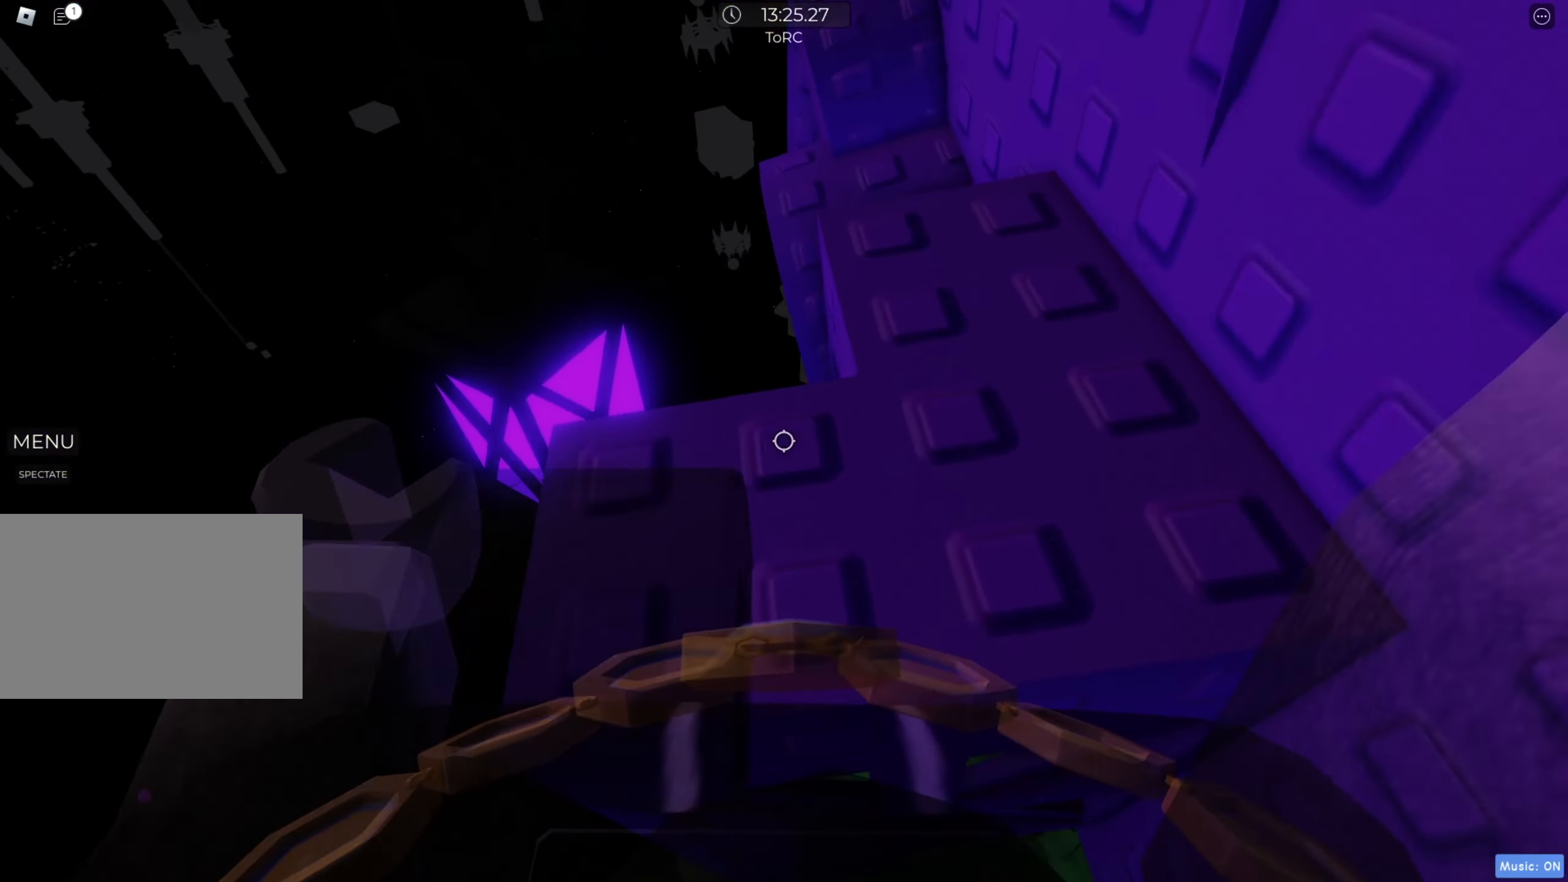
{"keys": ["w"], "events": [[50, "d", "up"]]}
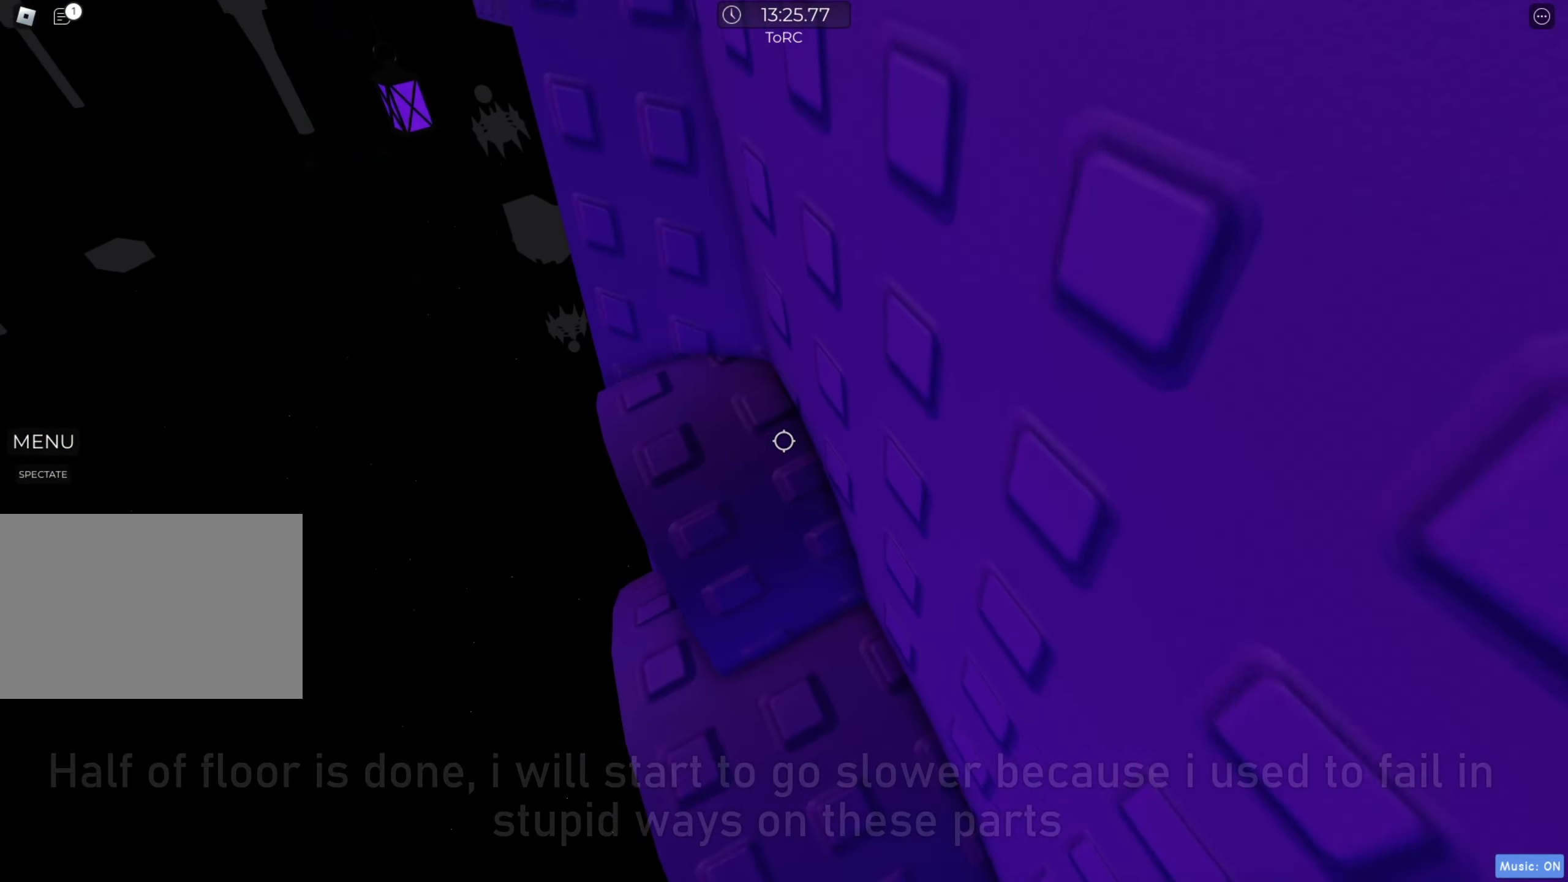
{"keys": ["a"], "events": [[433, "w", "up"], [483, "a", "down"]]}
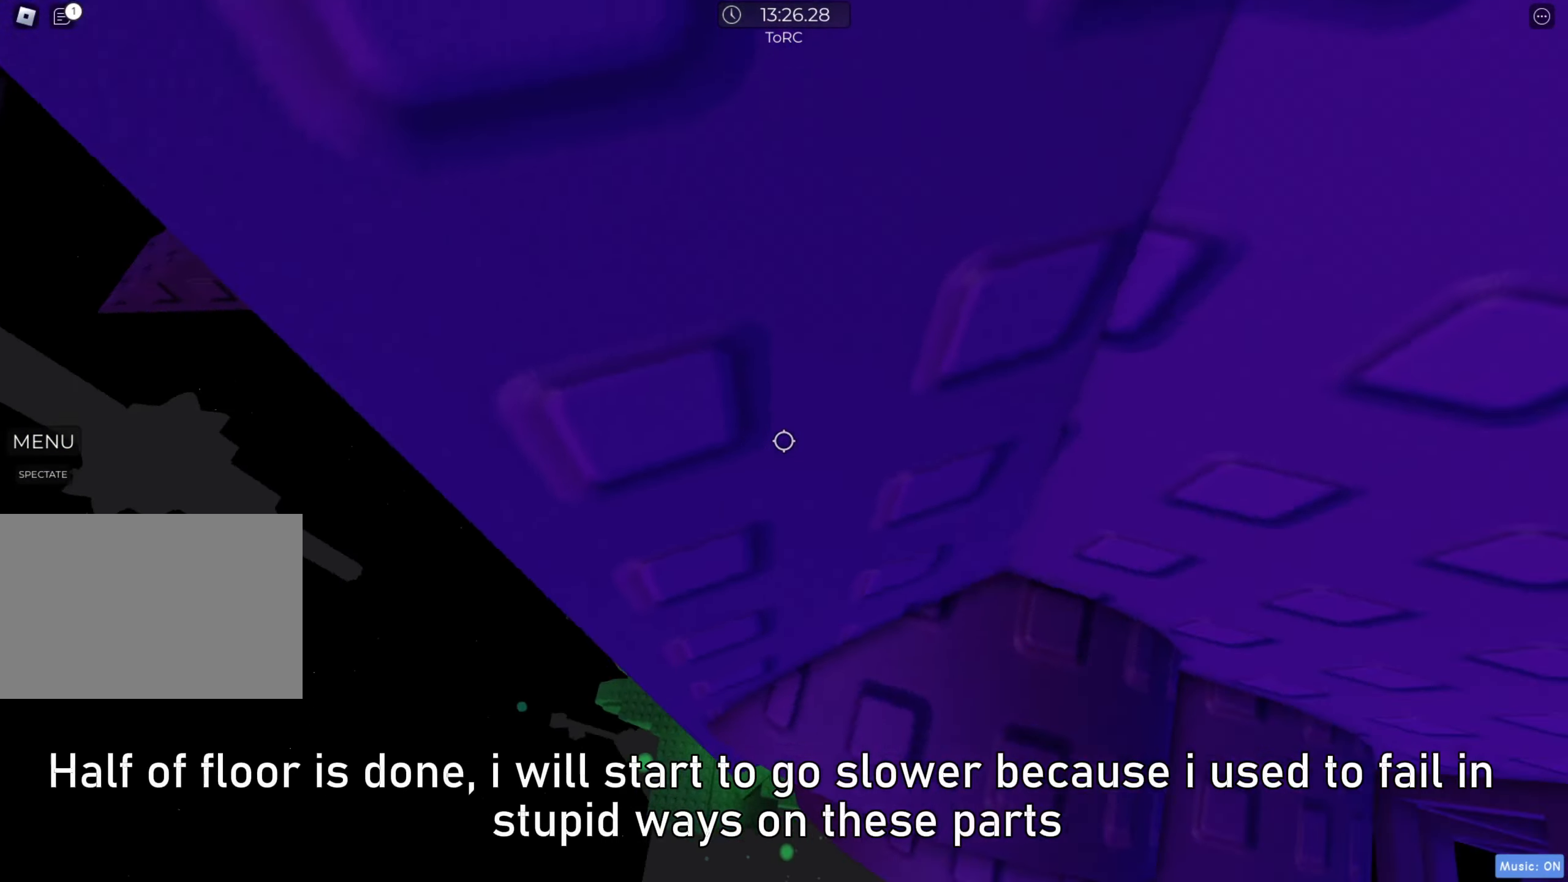
{"keys": ["a"], "events": [[117, "space", "down"], [200, "space", "up"]]}
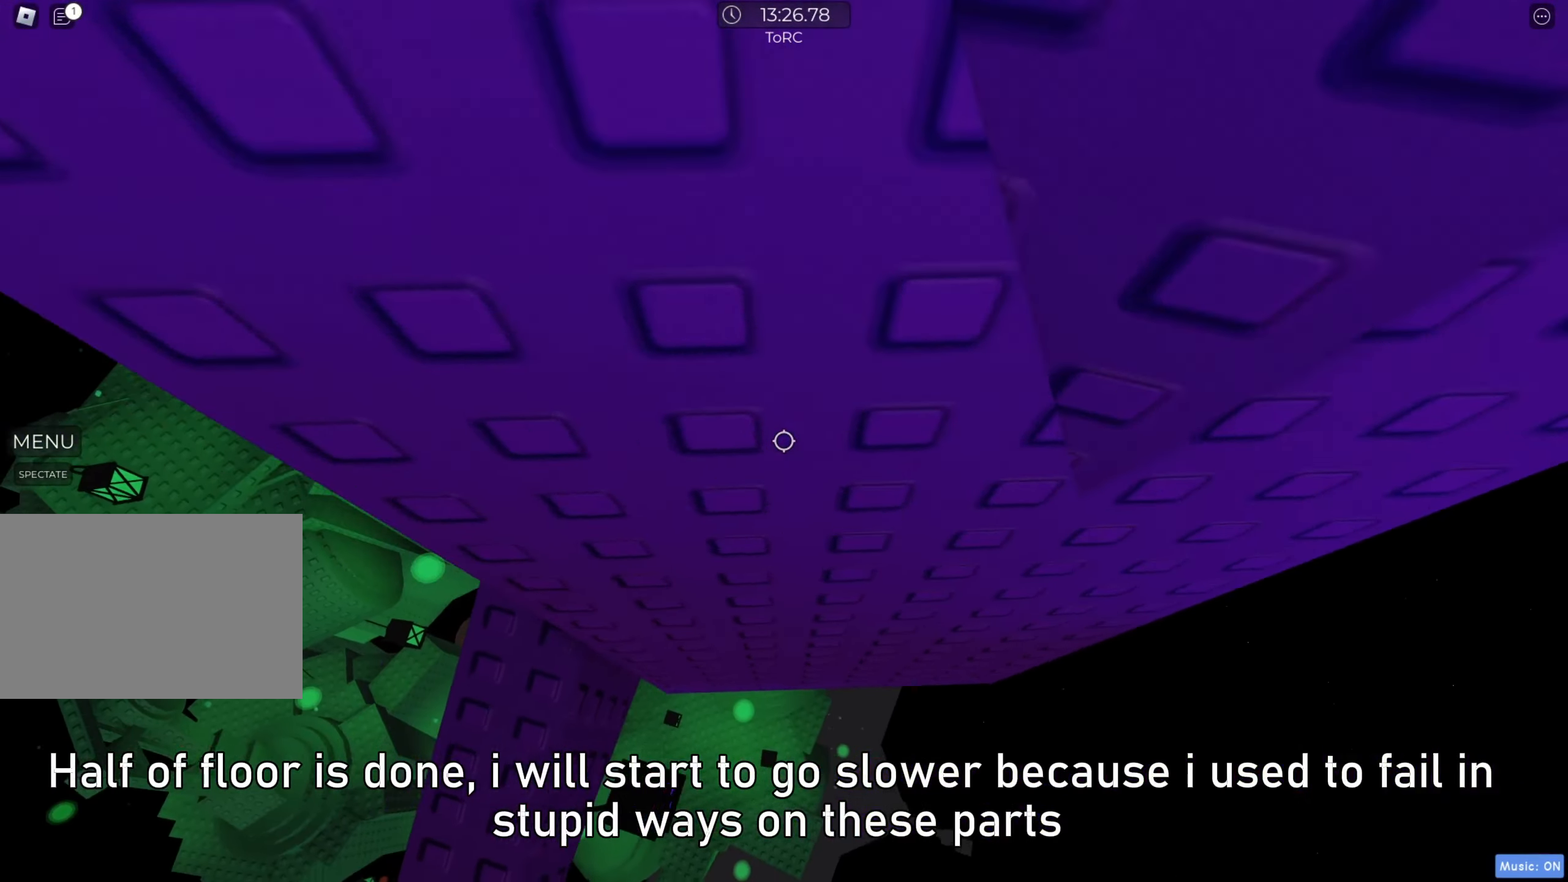
{"keys": [], "events": [[283, "a", "up"]]}
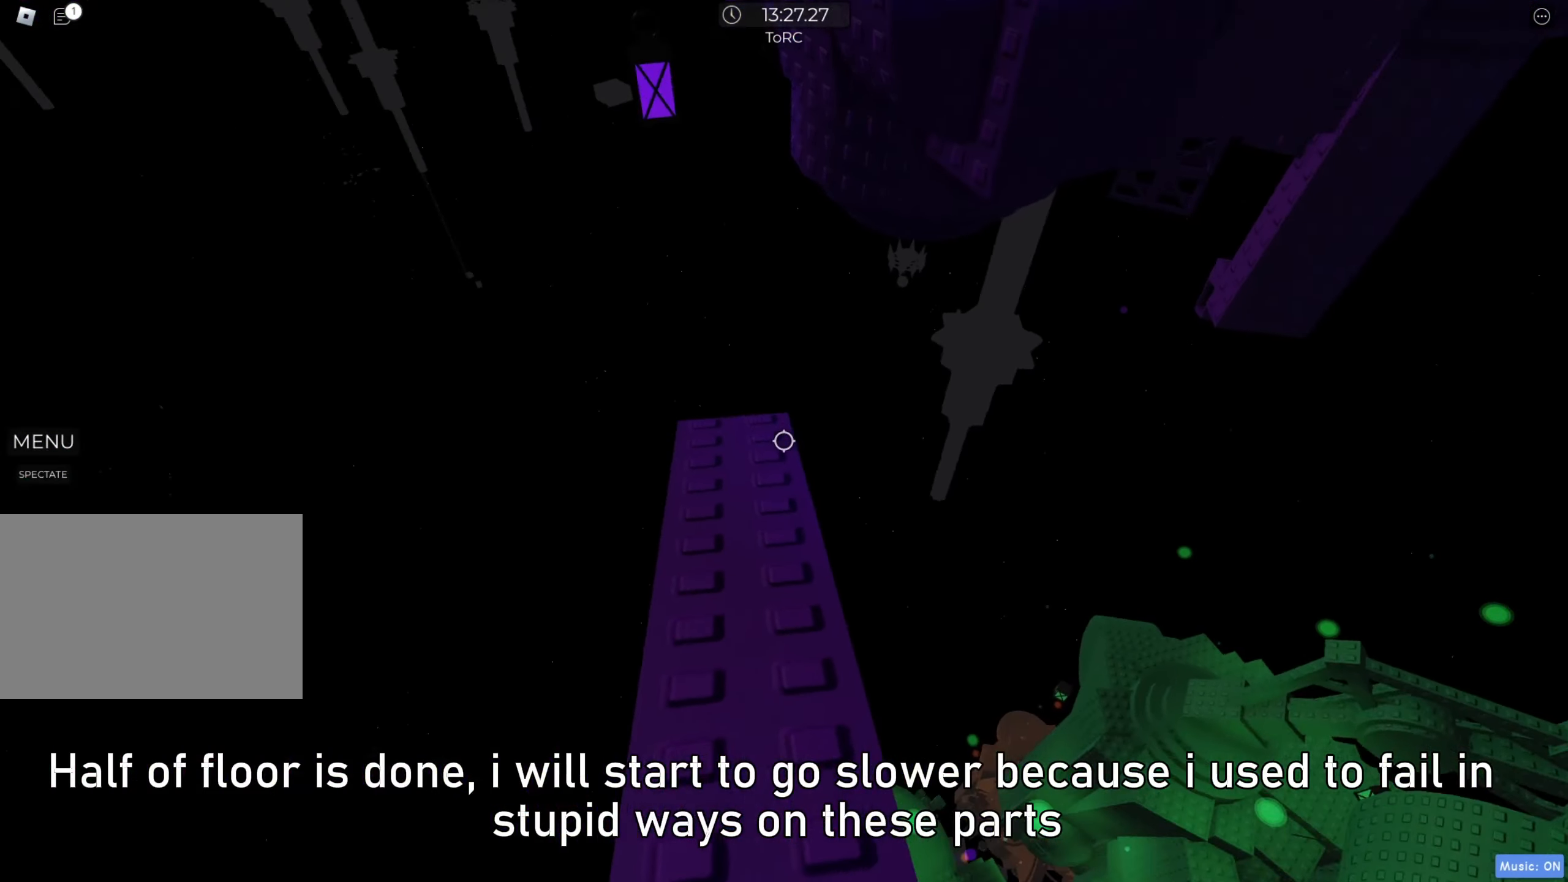
{"keys": [], "events": [[33, "w", "down"], [450, "w", "up"]]}
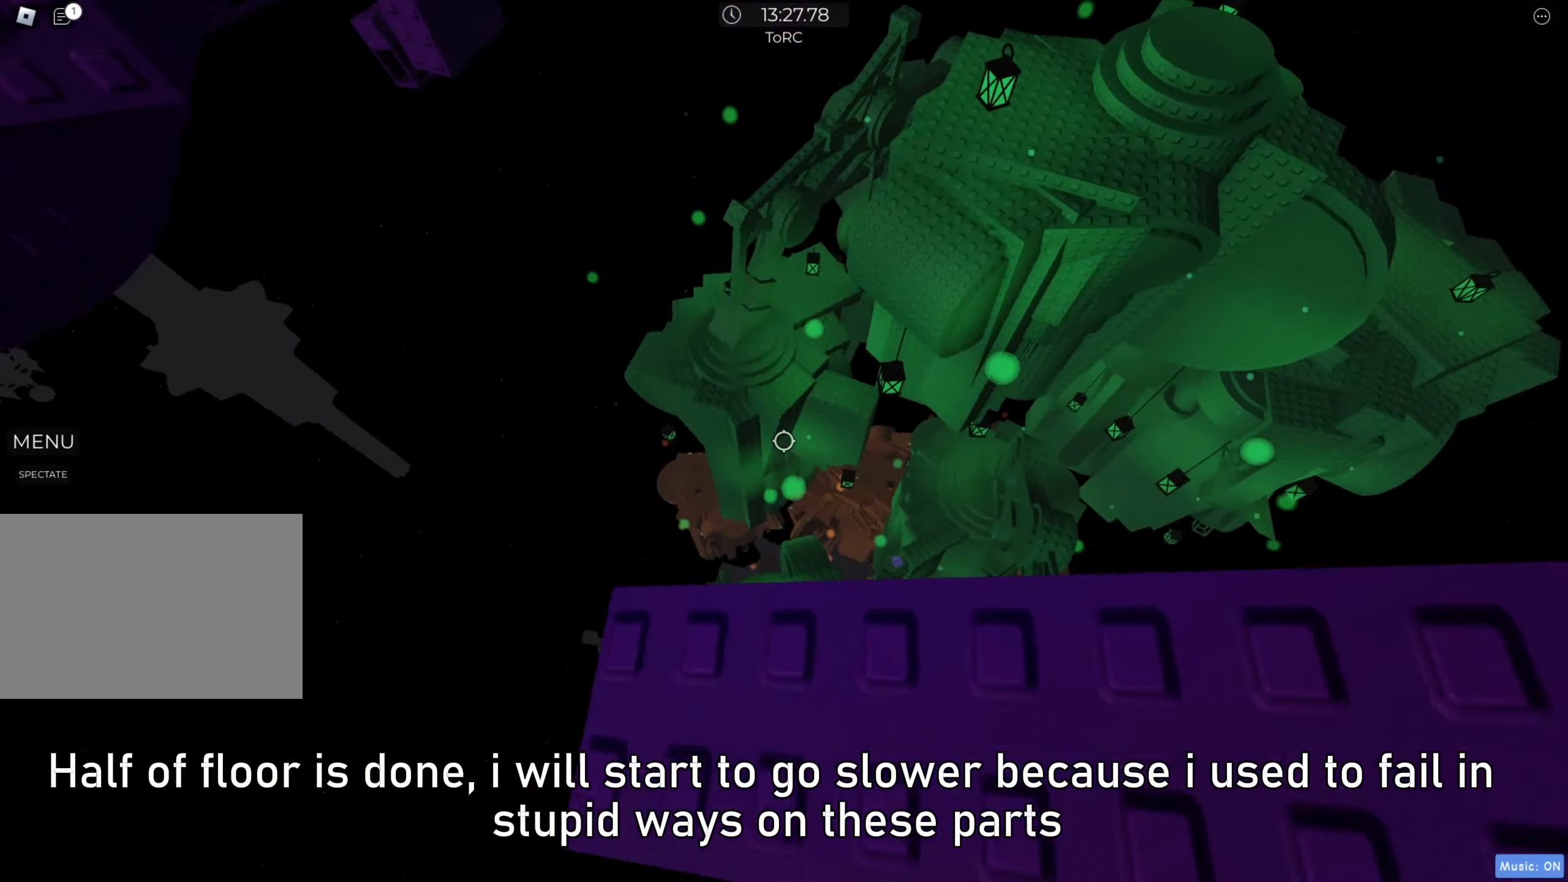
{"keys": ["shift"], "events": [[233, "a", "down"], [300, "a", "up"], [433, "shift", "down"]]}
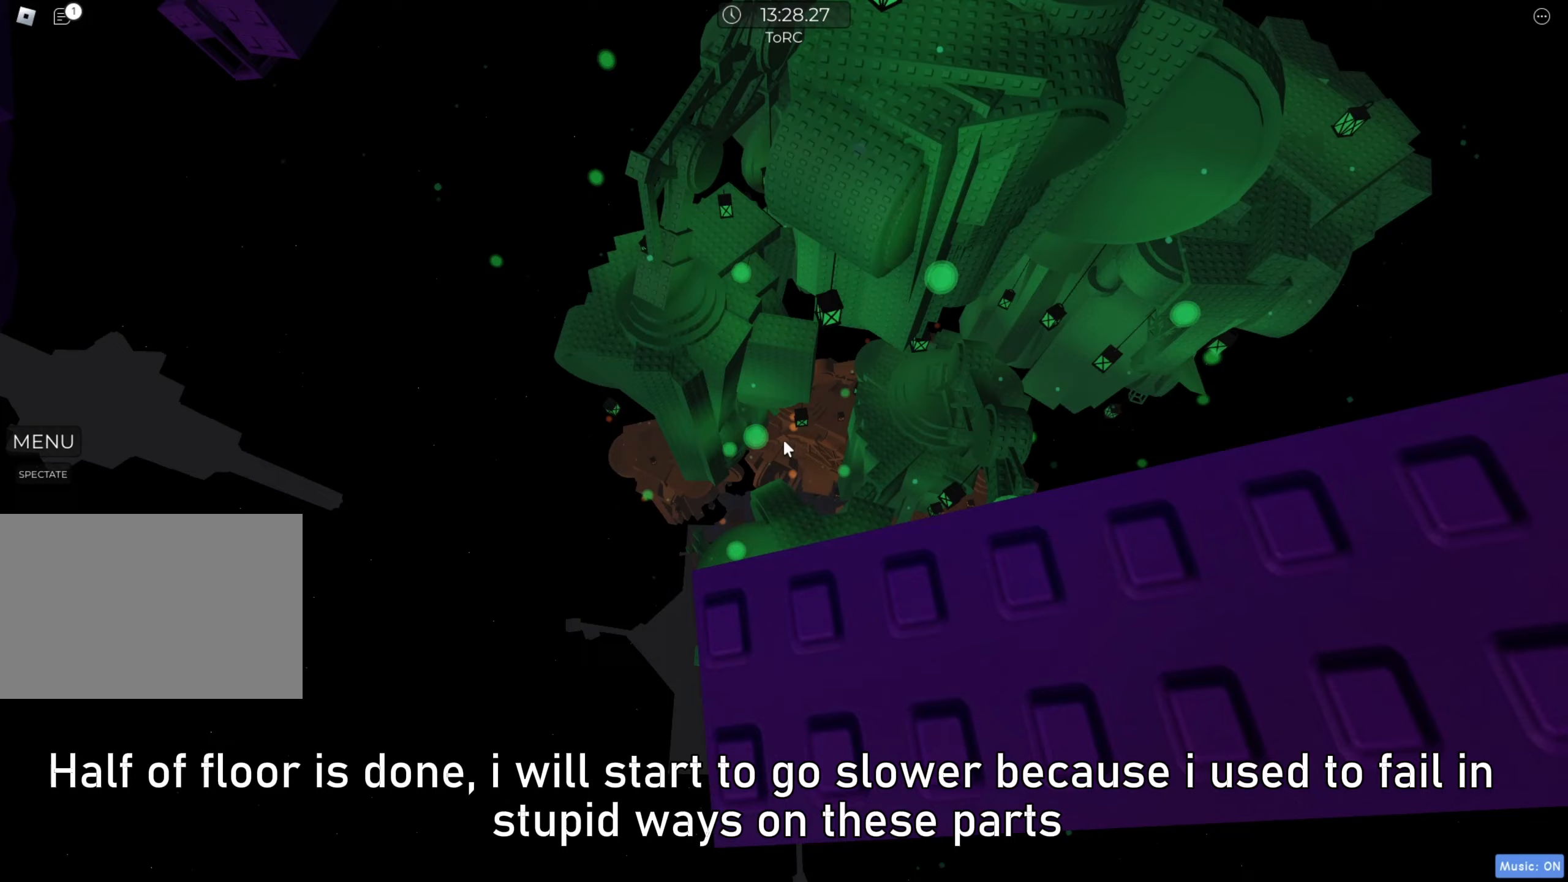
{"keys": [], "events": [[50, "shift", "up"], [283, "shift", "down"], [367, "shift", "up"], [417, "space", "down"], [483, "space", "up"]]}
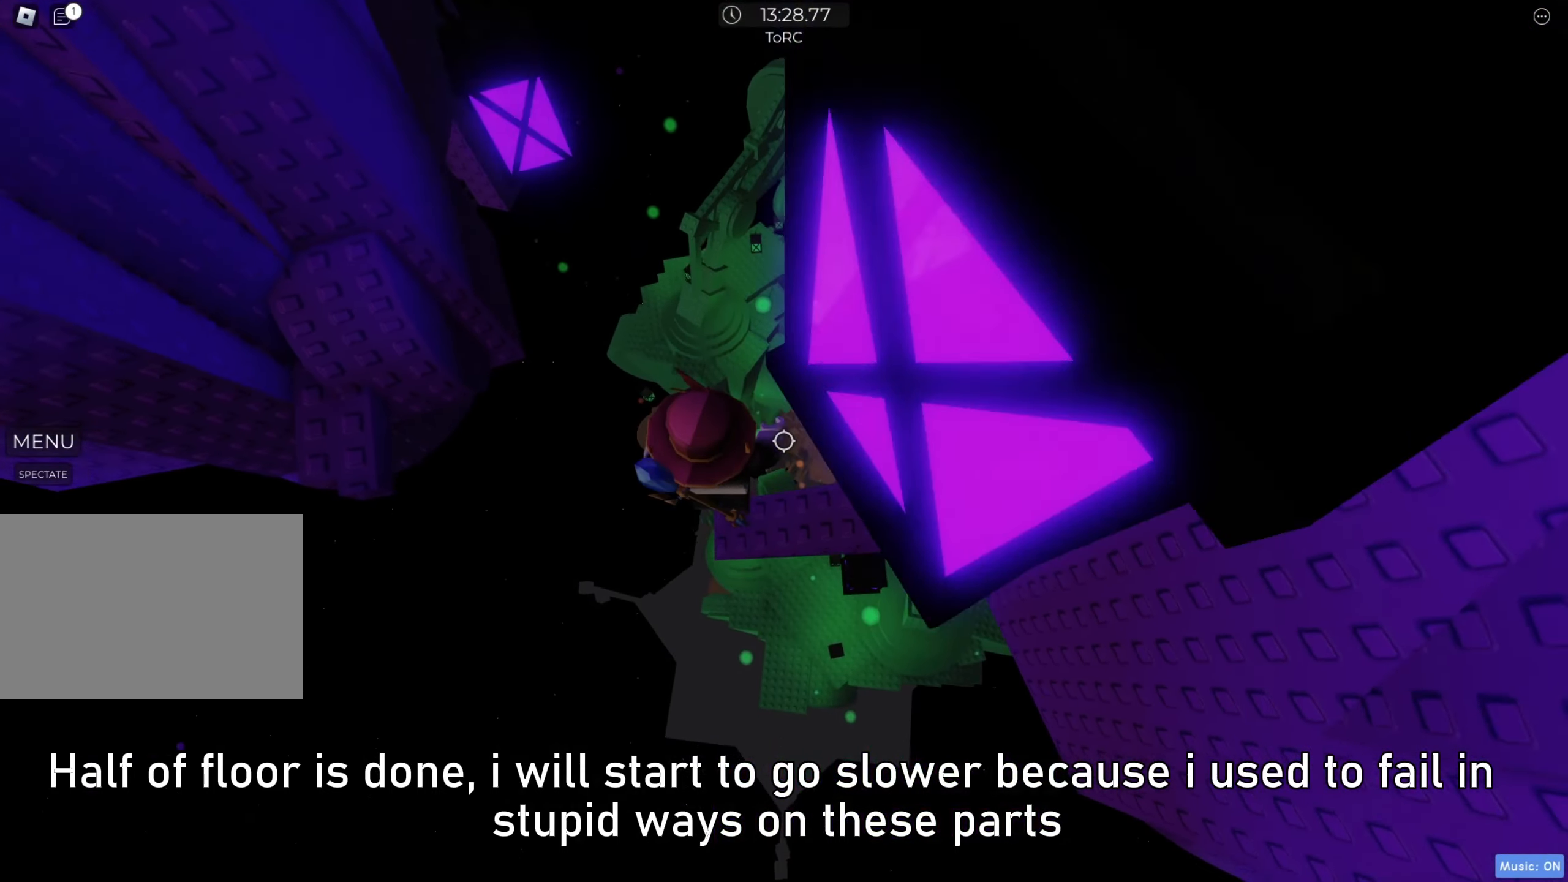
{"keys": [], "events": [[17, "a", "down"], [83, "a", "up"], [417, "shift", "down"], [483, "shift", "up"]]}
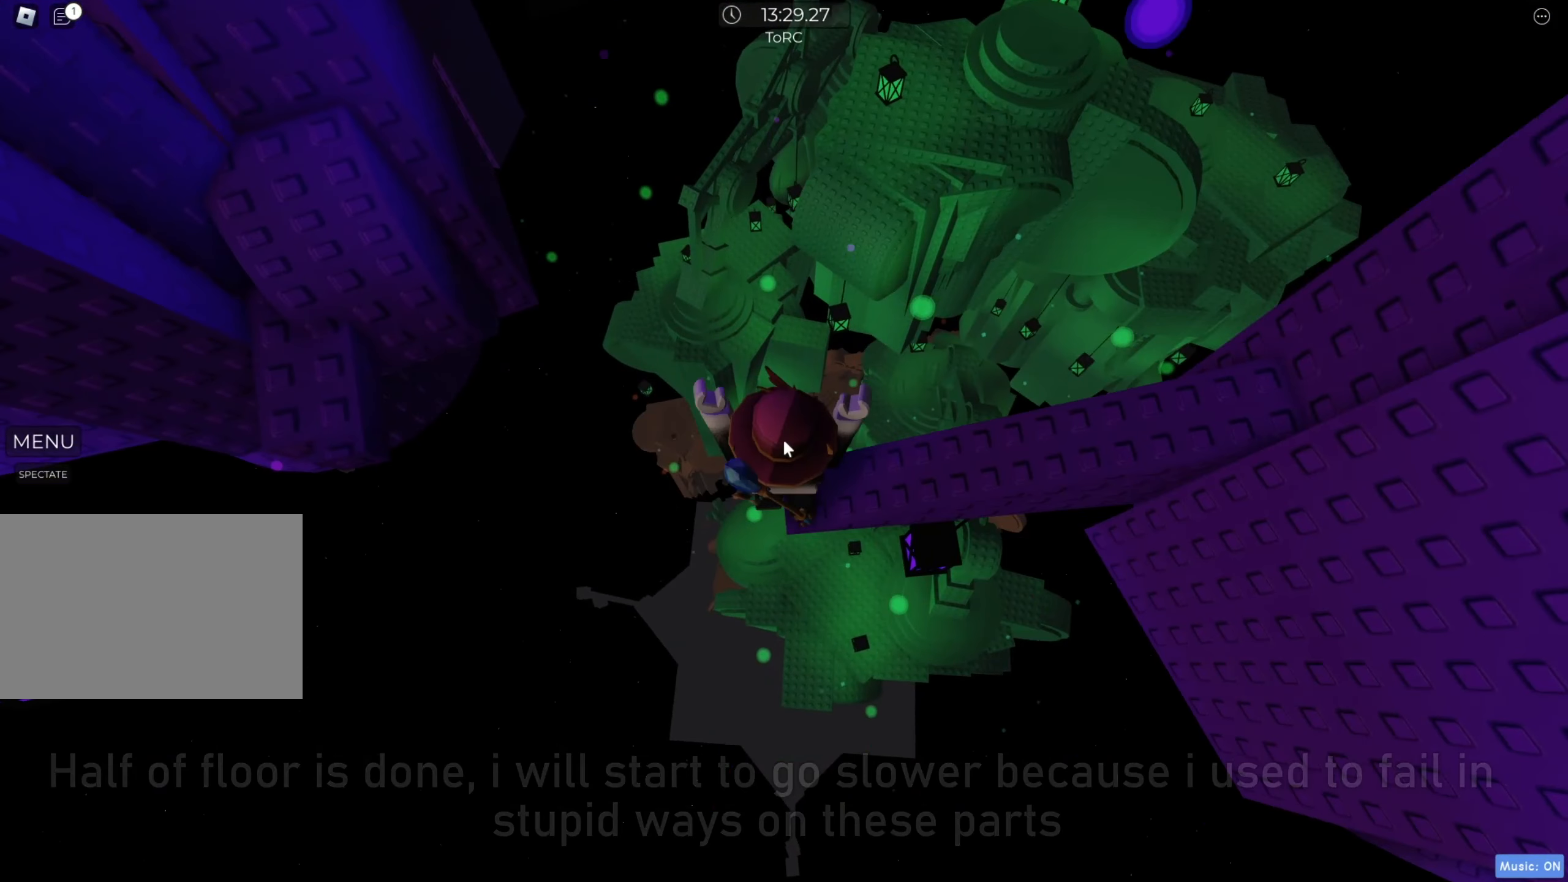
{"keys": ["a"], "events": [[67, "a", "down"], [183, "space", "down"], [283, "space", "up"]]}
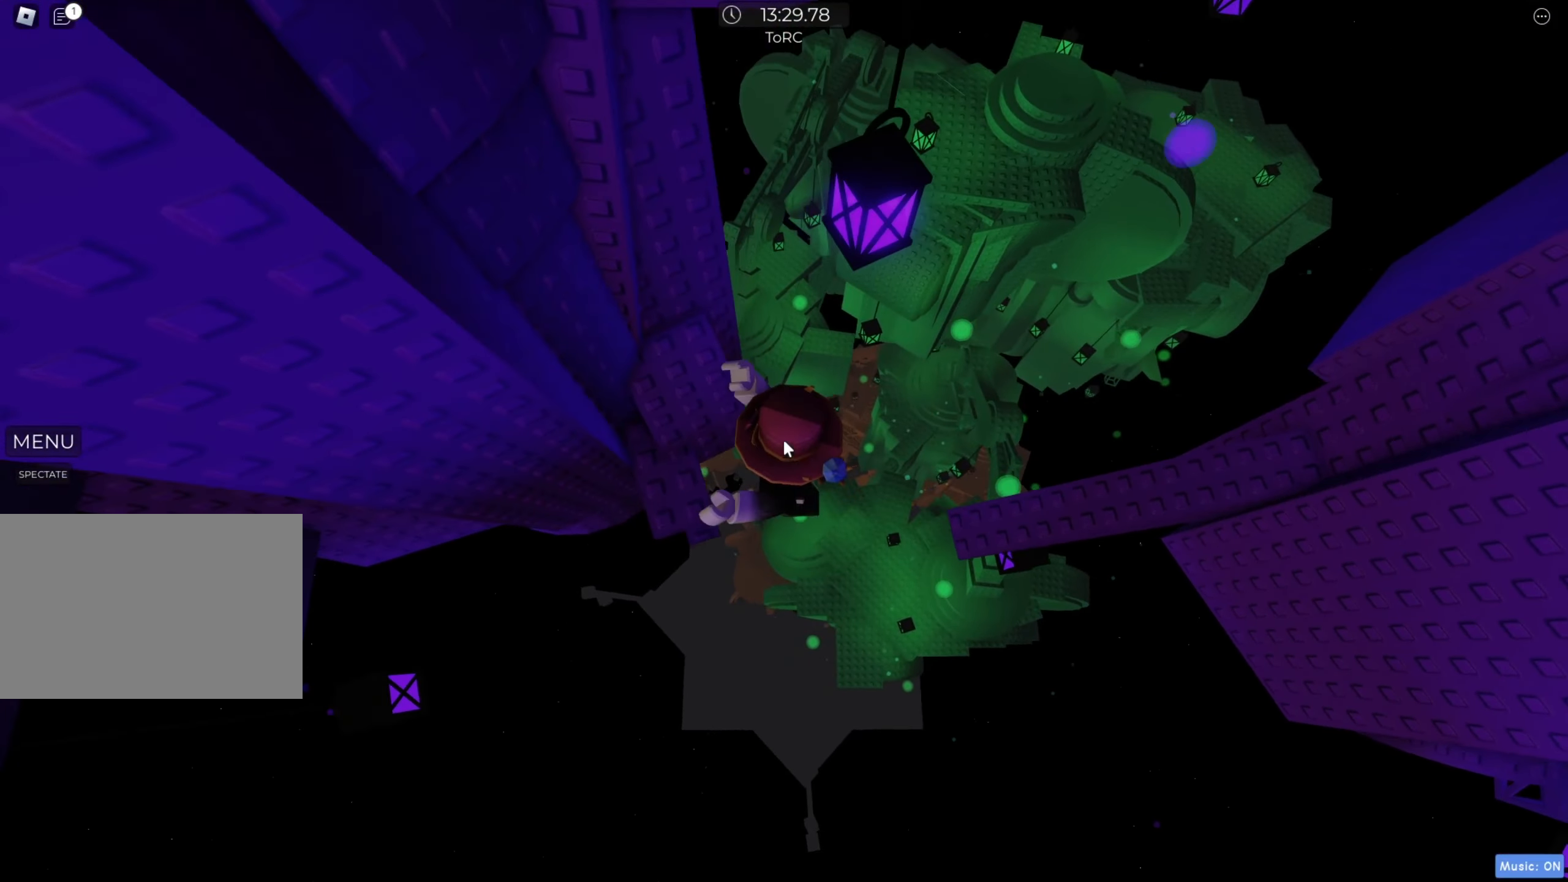
{"keys": [], "events": [[183, "a", "up"], [283, "shift", "down"], [400, "shift", "up"]]}
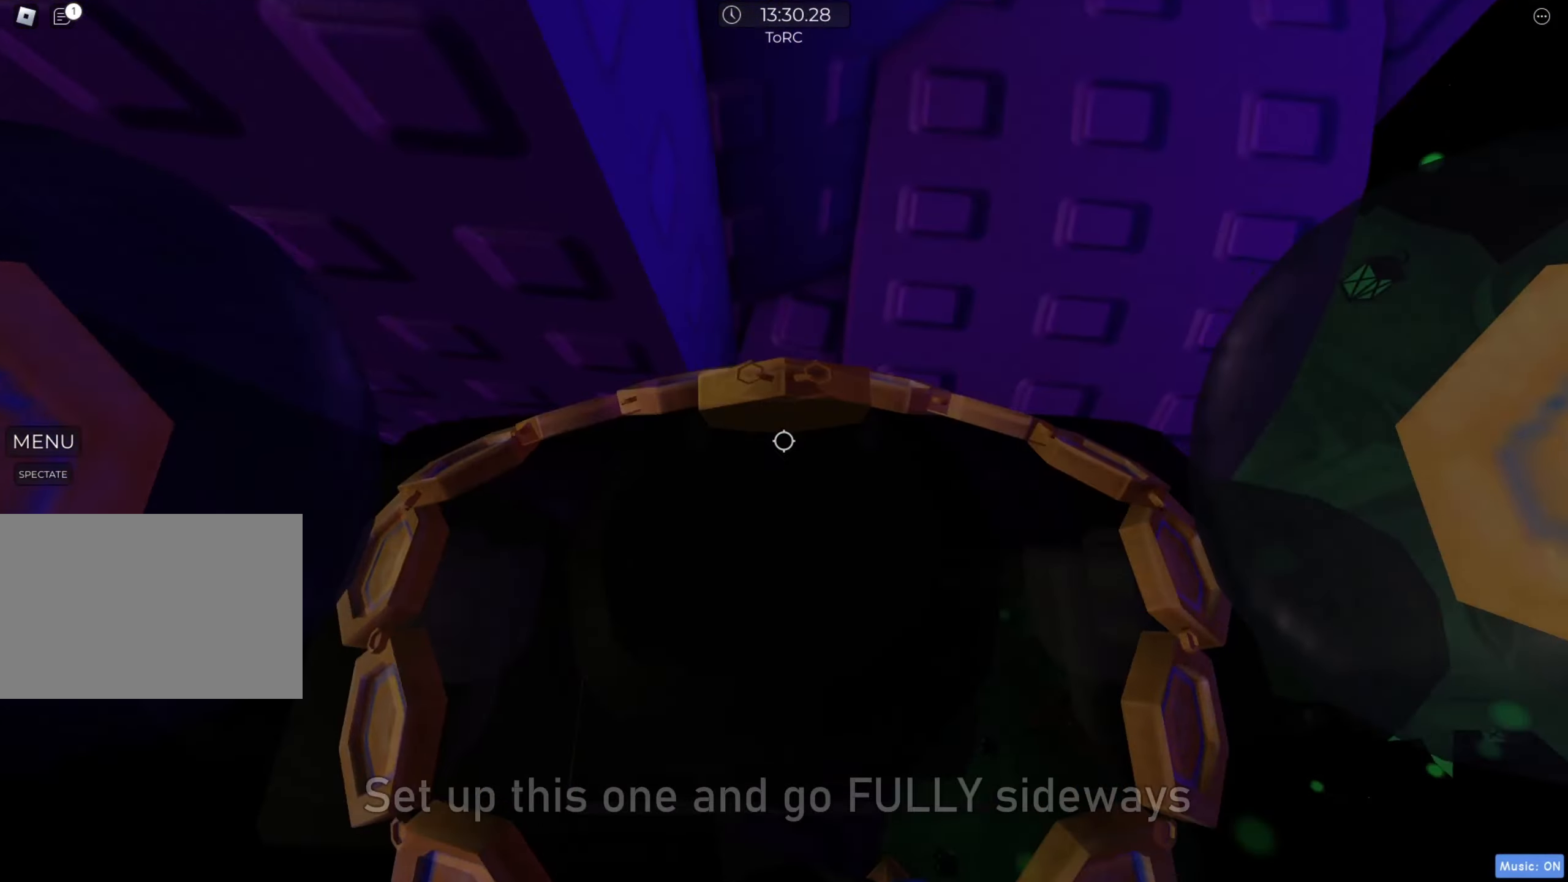
{"keys": [], "events": [[83, "a", "down"], [100, "w", "down"], [133, "w", "up"], [150, "a", "up"]]}
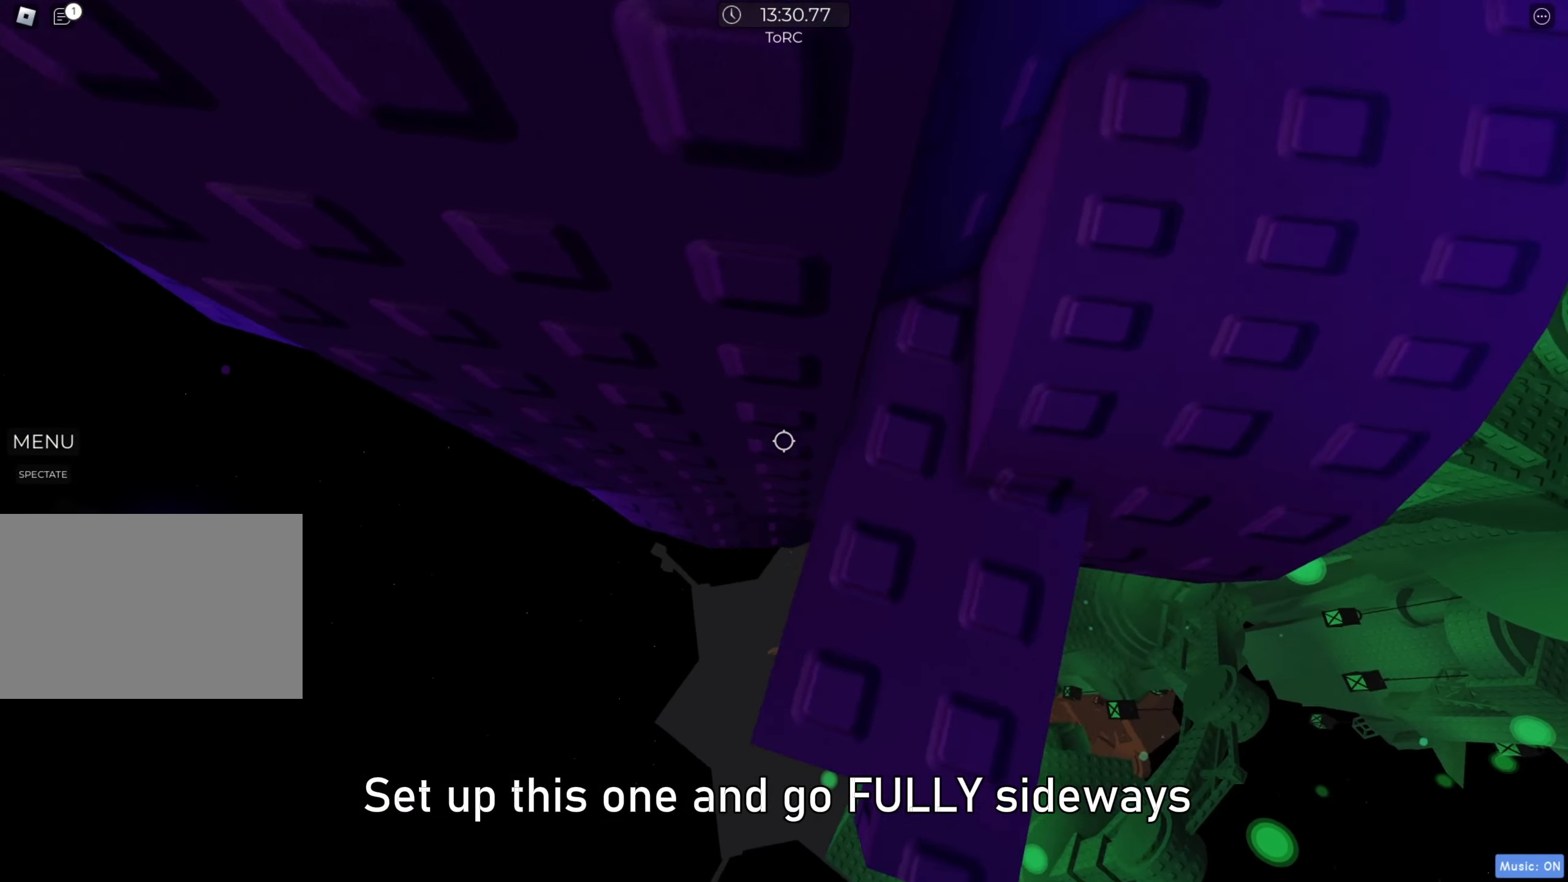
{"keys": ["a"], "events": [[50, "a", "down"], [200, "space", "down"], [283, "space", "up"]]}
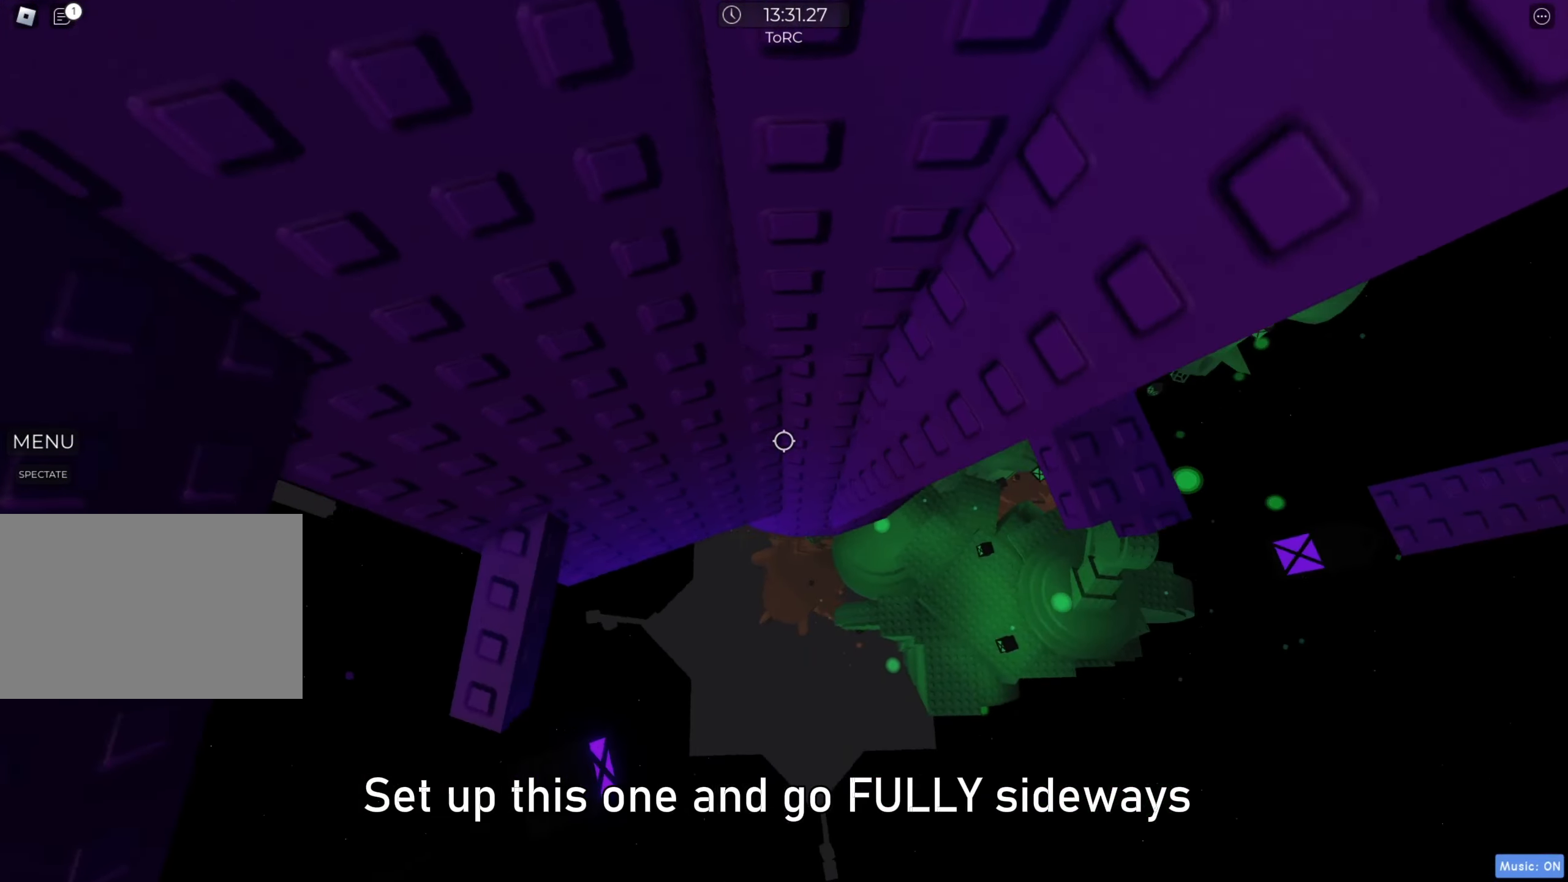
{"keys": [], "events": [[267, "w", "down"], [333, "w", "up"], [350, "a", "up"]]}
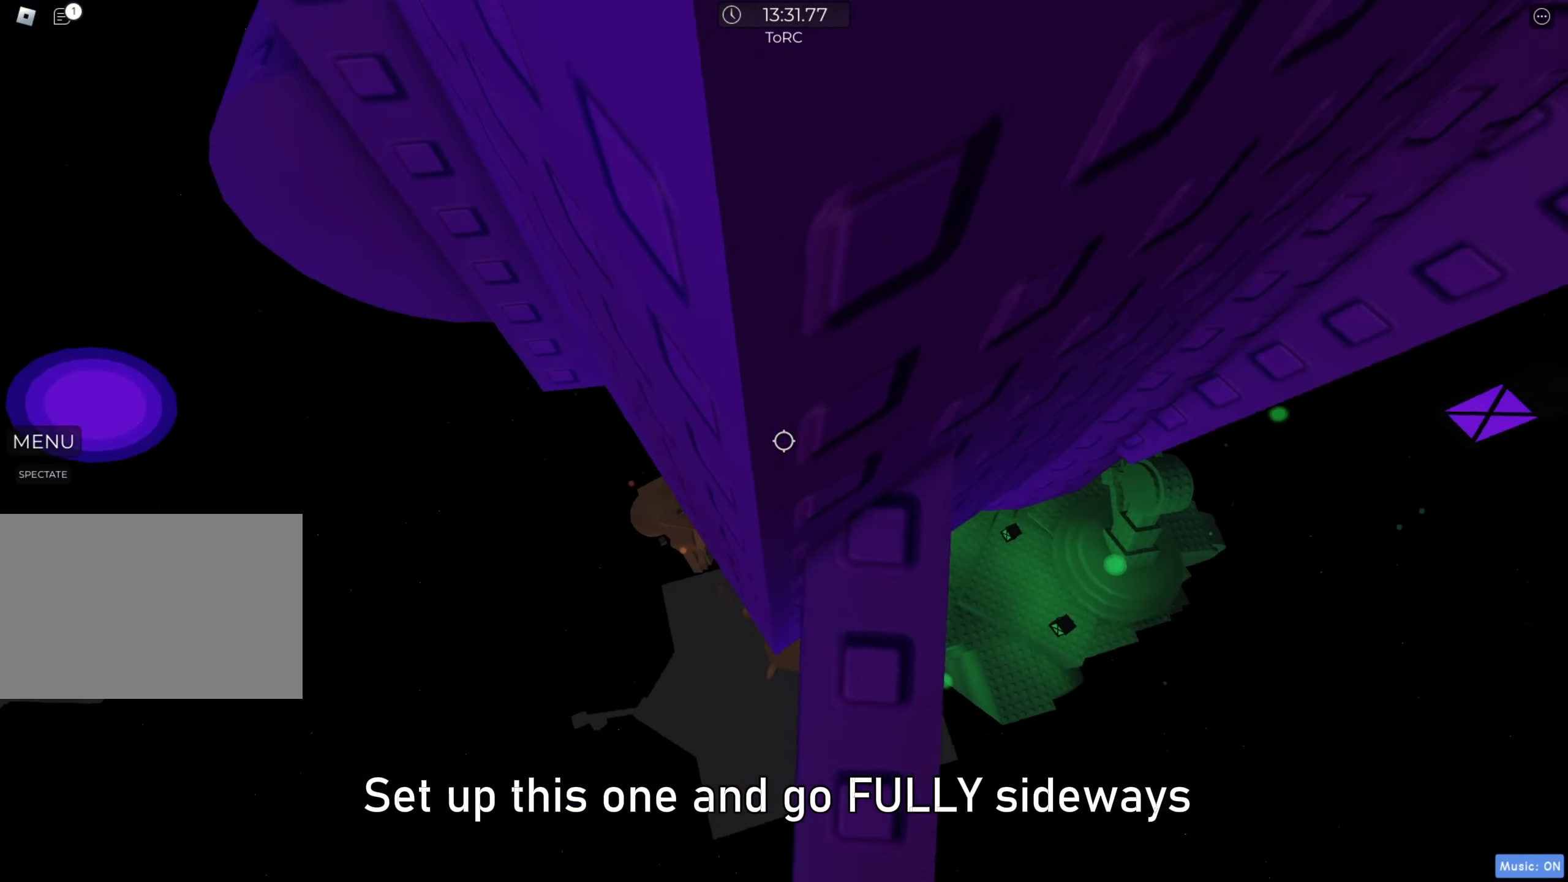
{"keys": ["a"], "events": [[250, "a", "down"], [383, "space", "down"], [467, "space", "up"]]}
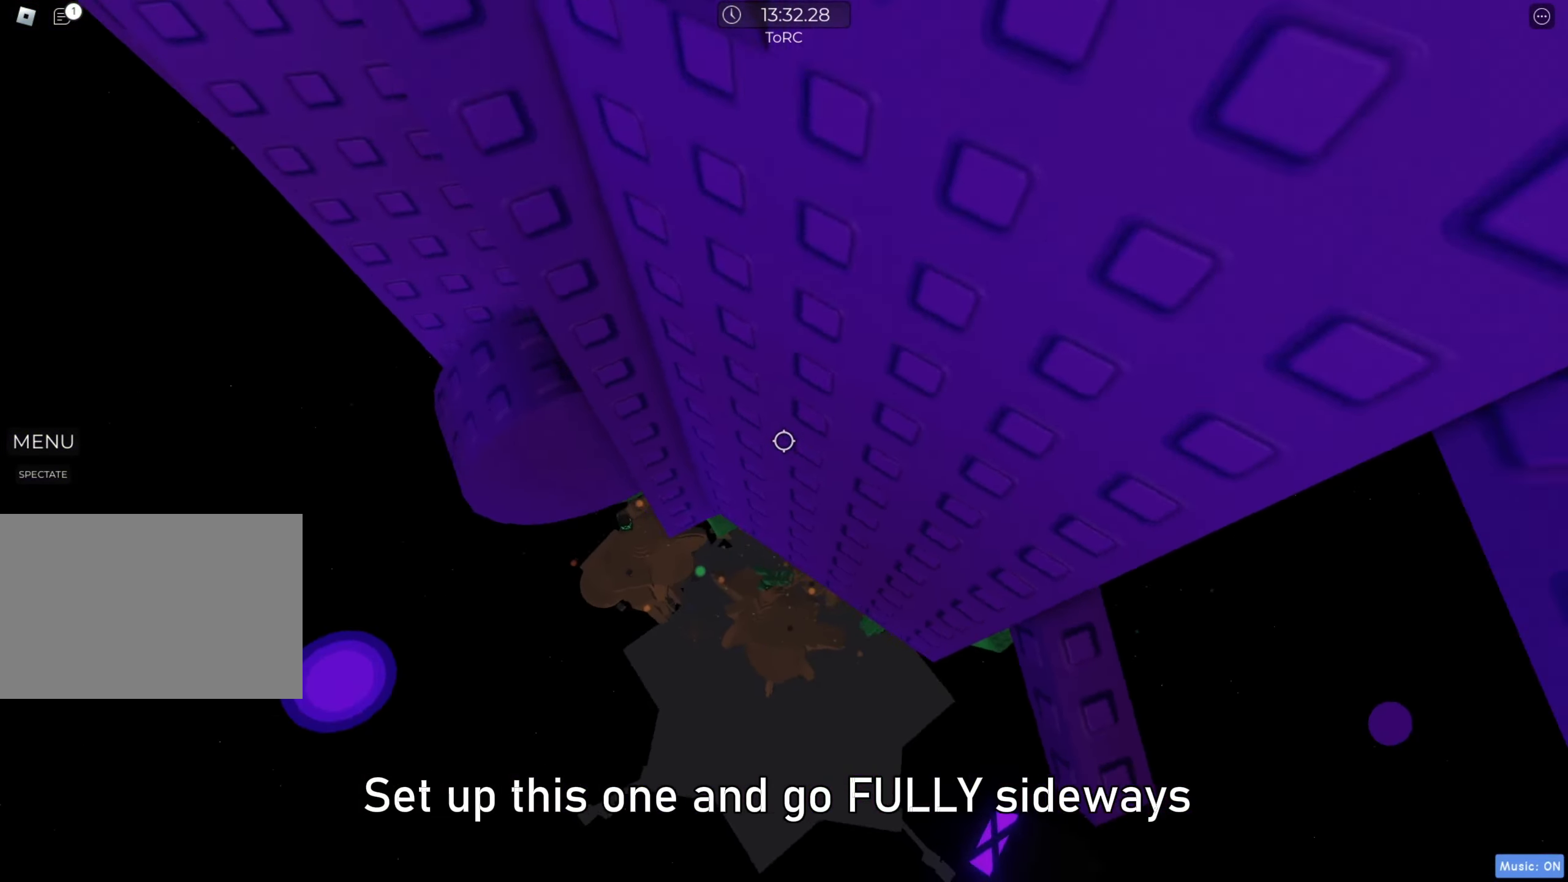
{"keys": ["a"], "events": []}
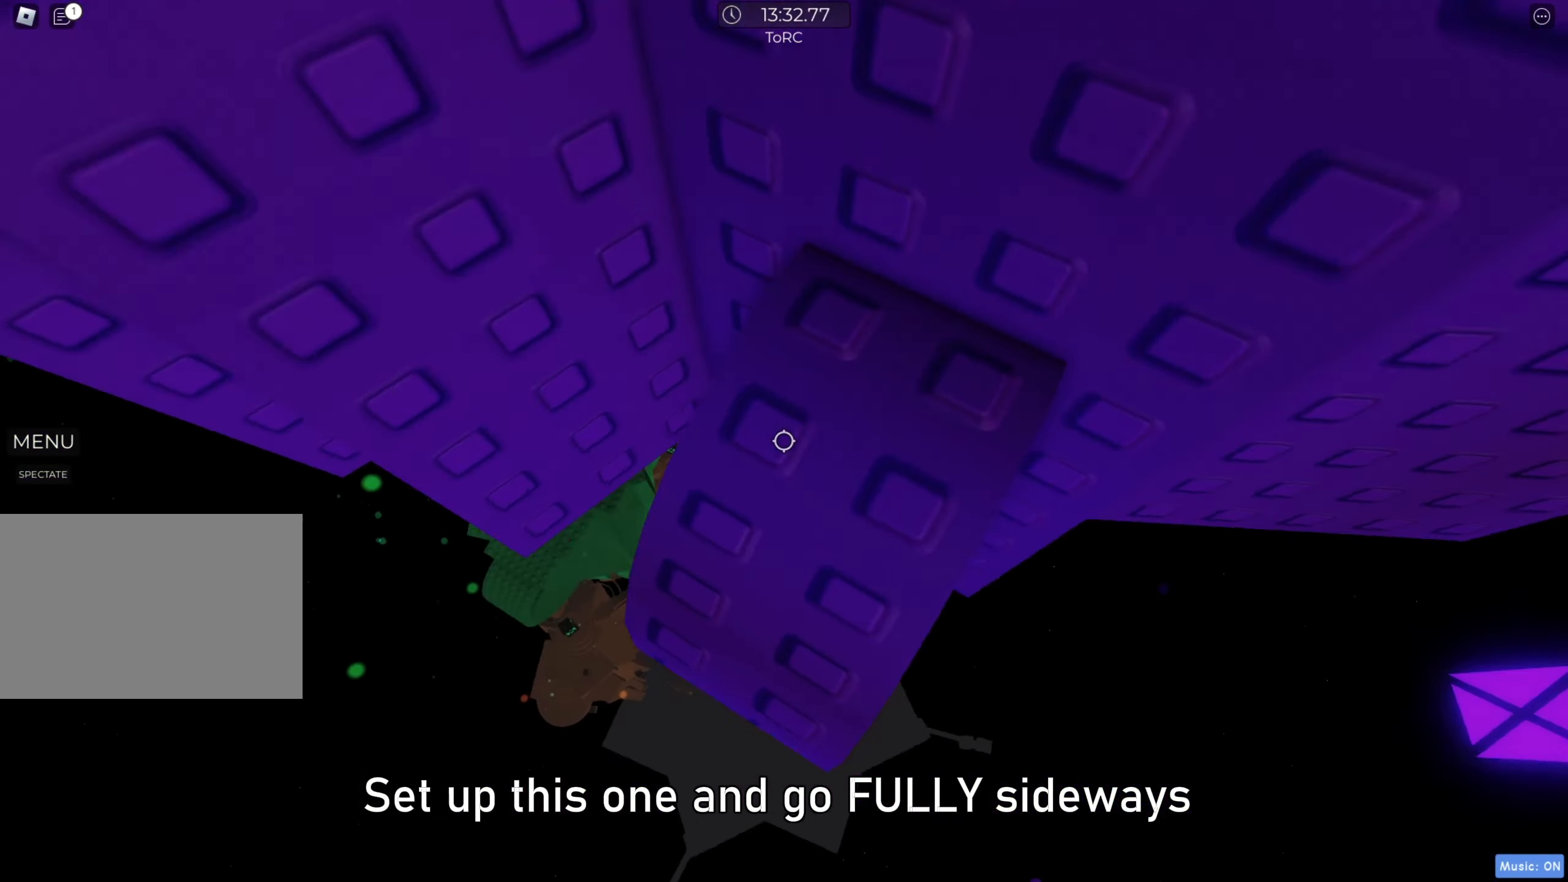
{"keys": [], "events": [[17, "a", "up"], [267, "a", "down"], [317, "a", "up"]]}
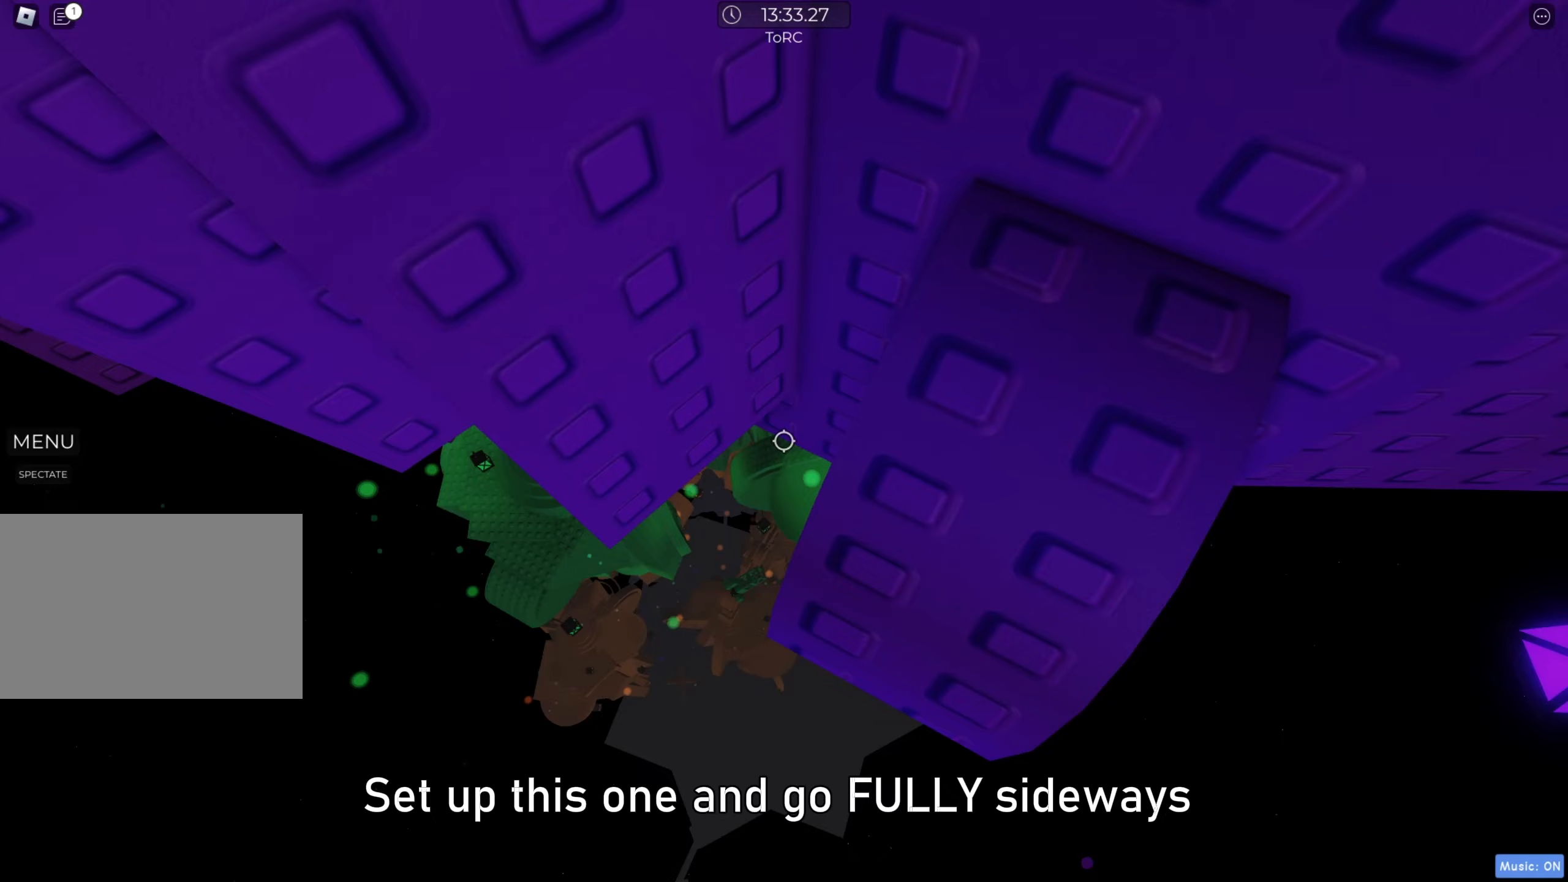
{"keys": ["shift"], "events": [[150, "w", "down"], [183, "w", "up"], [383, "shift", "down"]]}
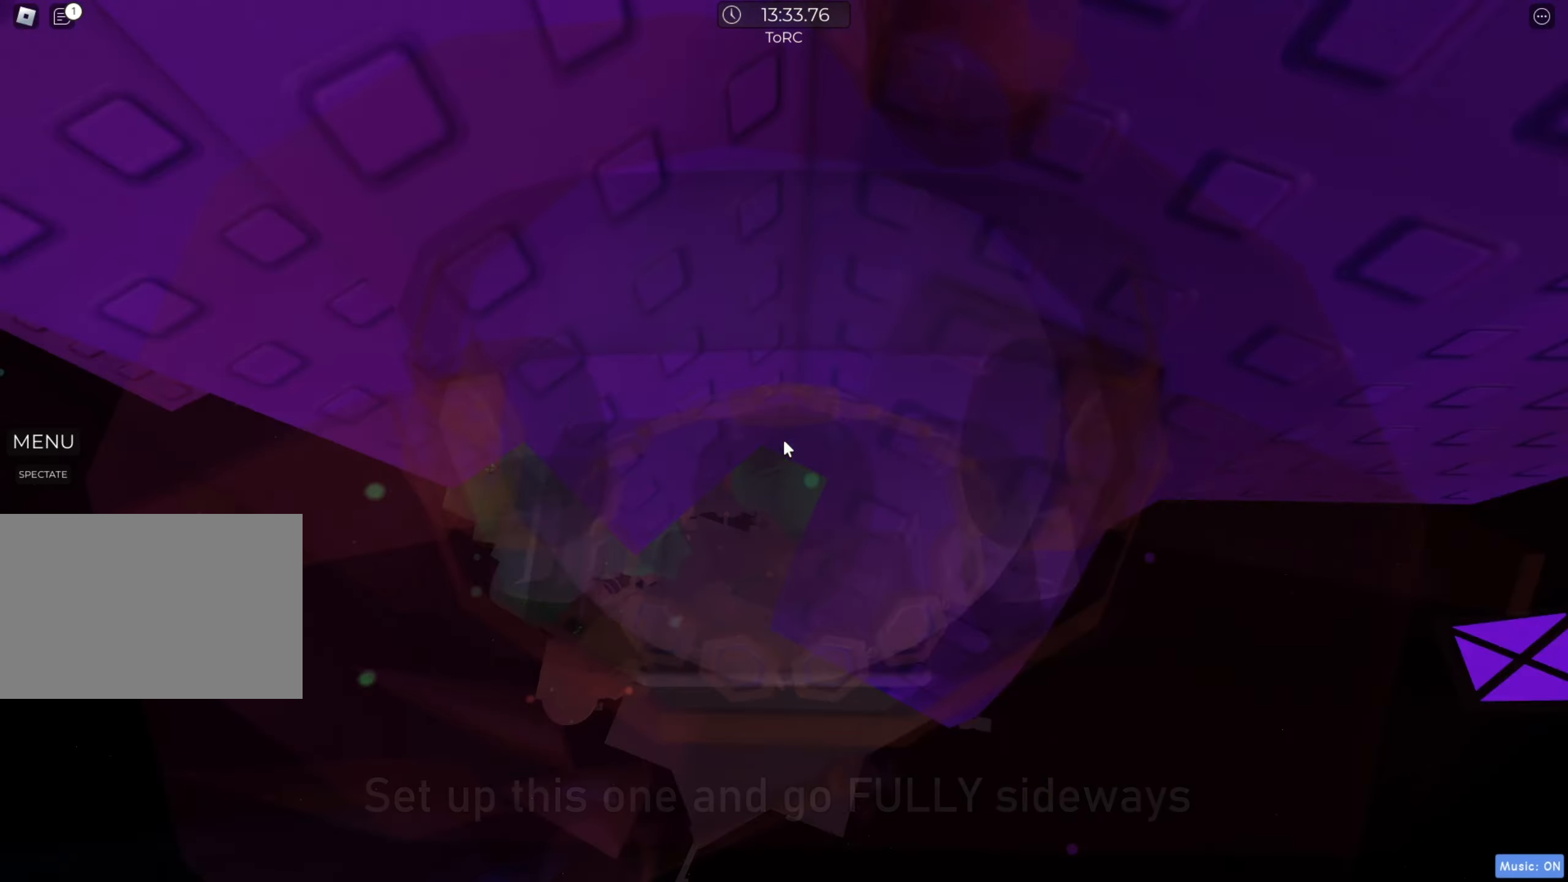
{"keys": [], "events": [[33, "shift", "up"]]}
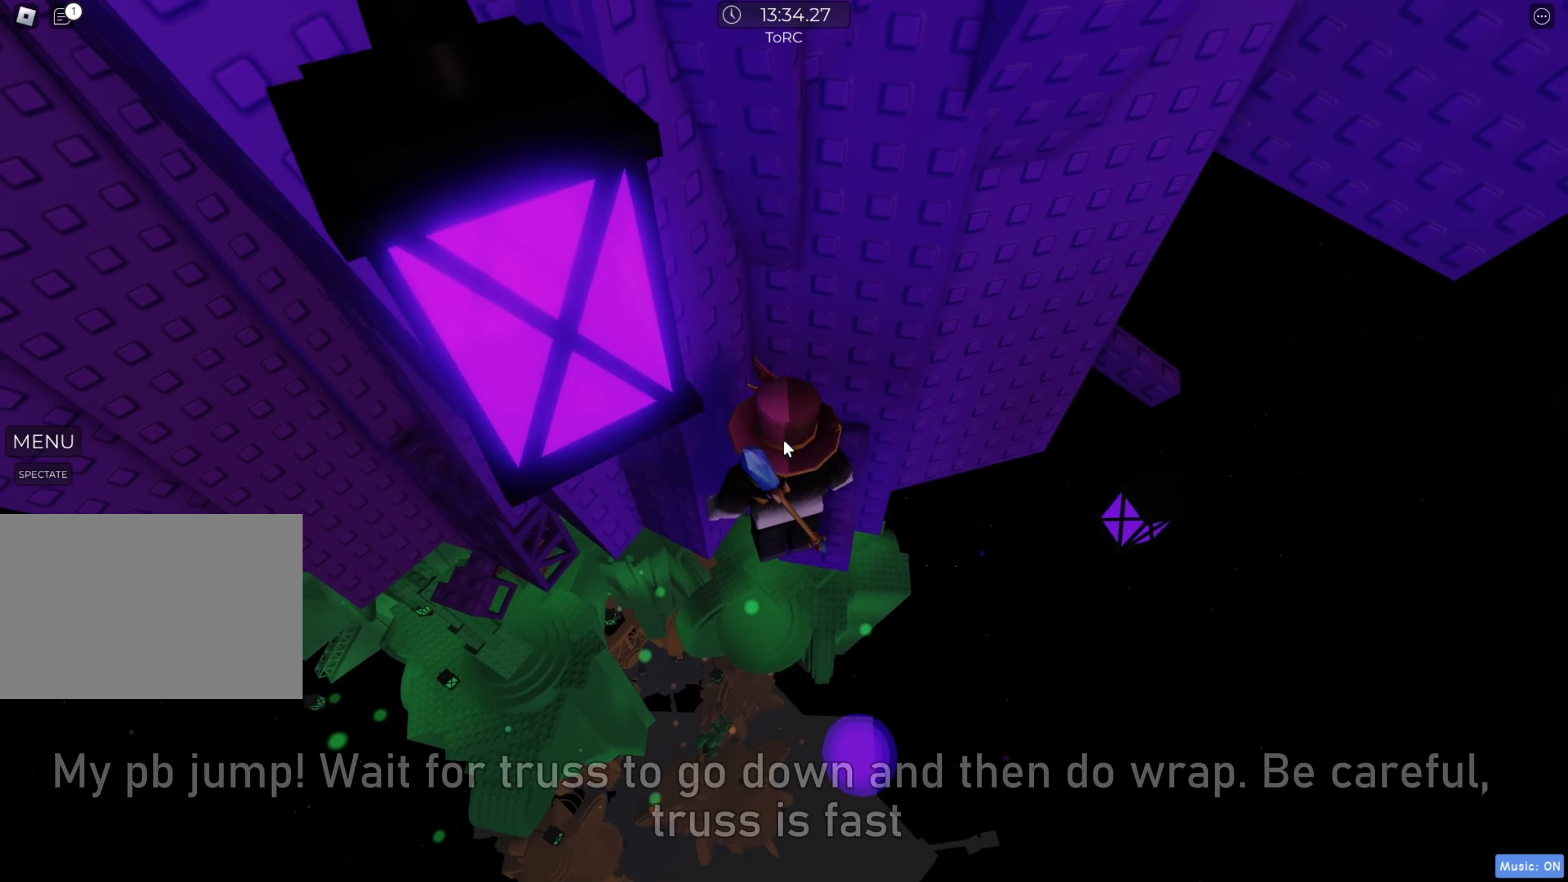
{"keys": [], "events": [[350, "shift", "down"], [450, "shift", "up"]]}
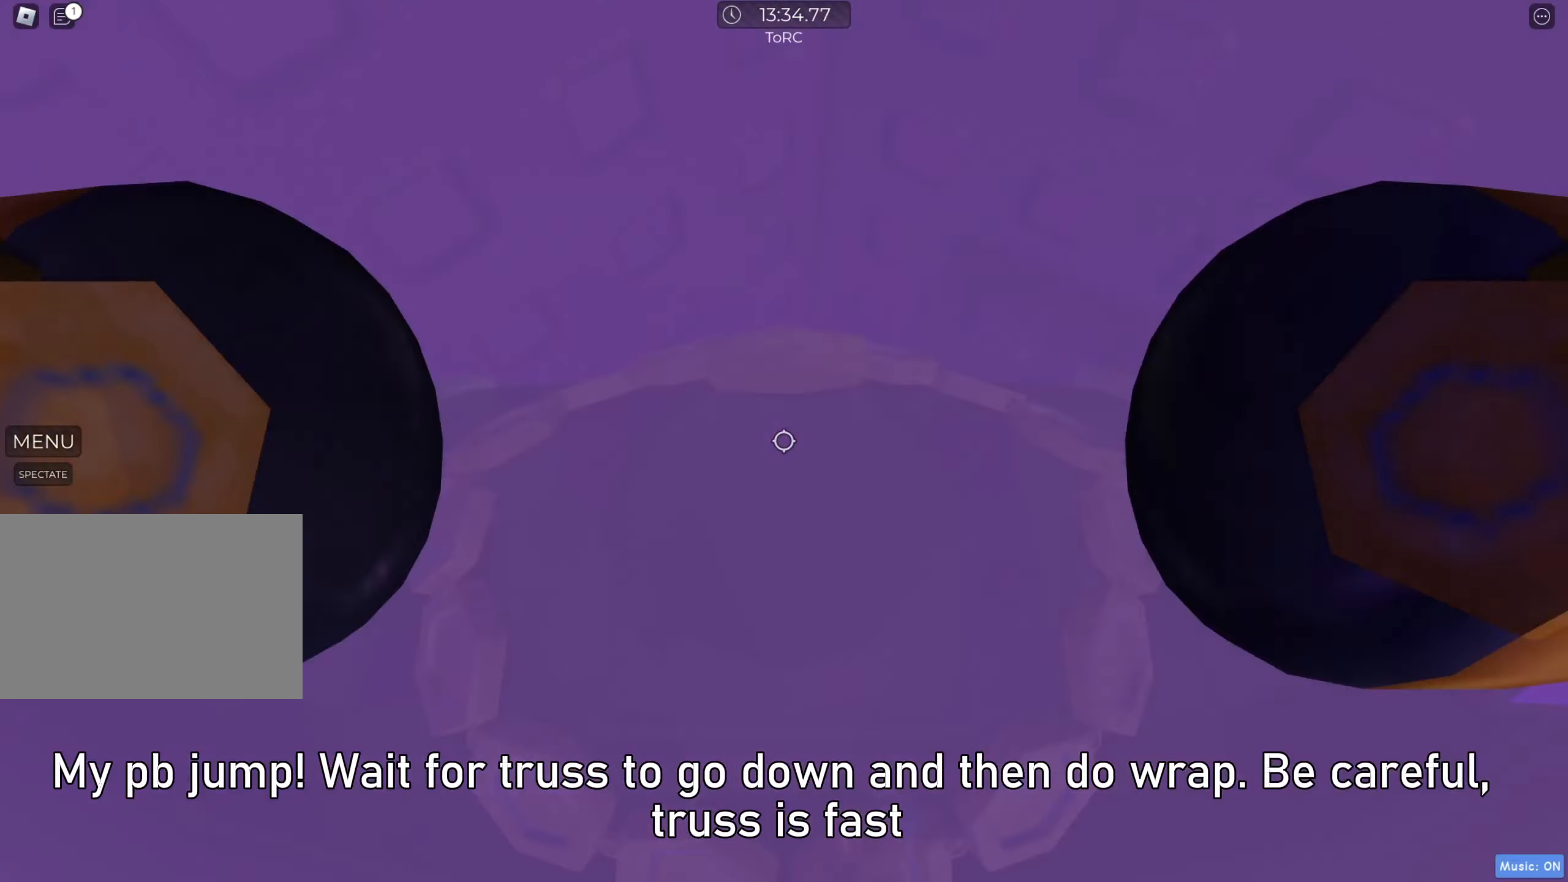
{"keys": ["a"], "events": [[67, "a", "down"], [200, "space", "down"], [250, "space", "up"]]}